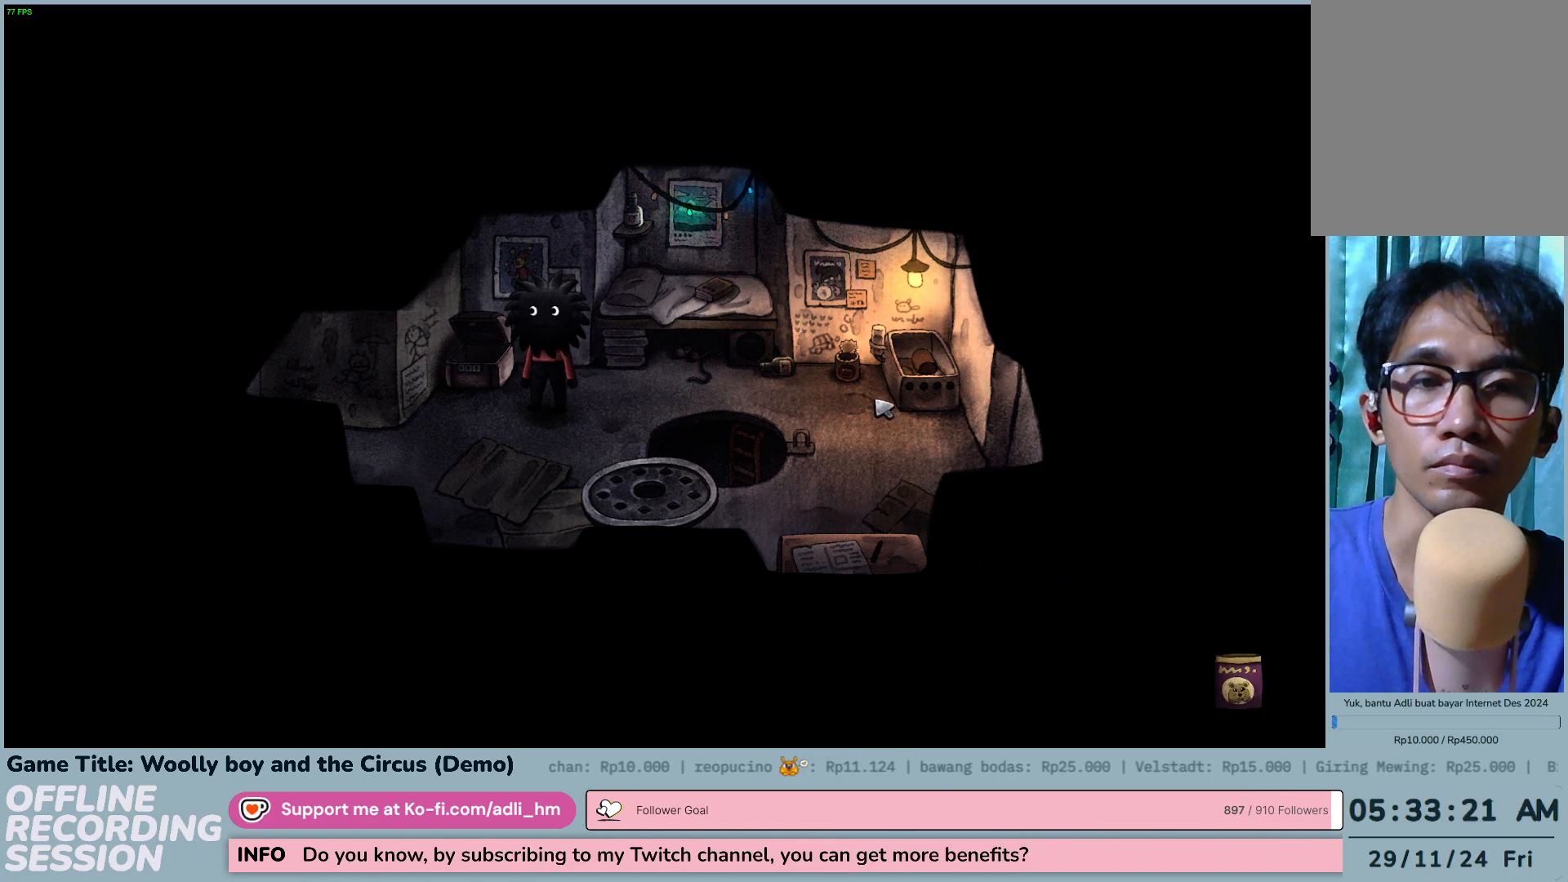
Gameplay with keyboard and mouse; each line is a JSON object with the keys and mouse buttons held at the frame after it. "events" lists presses ("down") and releases ("up") of "0", "1", "2", "3", "4", "5", "6", "7", "8", "9", "a", "alt", "b", "c", "caps_lock", "ctrl", "d", "down", "e", "escape", "f", "f1", "f2", "f3", "f4", "f5", "f6", "f7", "f8", "g", "h", "i", "j", "k", "l", "left", "m", "n", "o", "p", "q", "r", "return", "right", "s", "shift", "space", "t", "tab", "tilde", "u", "up", "v", "w", "x", "y", "z", "mouse_left", "mouse_wheel" and "mouse_right" between this image and that frame as [ms after this image, input, new state], when the widget could be followed in between. "mouse_left", "mouse_wheel", "mouse_right" = the "left", "wheel", "right" buttons of the "mouse" list. No other keys are recorded. "wheel" means that the mouse wheel is clicked or scrolled. Not read: mouse_move.
{"keys": [], "mouse": ["left"], "events": [[50, "mouse_left", "up"], [150, "mouse_left", "down"], [383, "mouse_left", "up"], [483, "mouse_left", "down"]]}
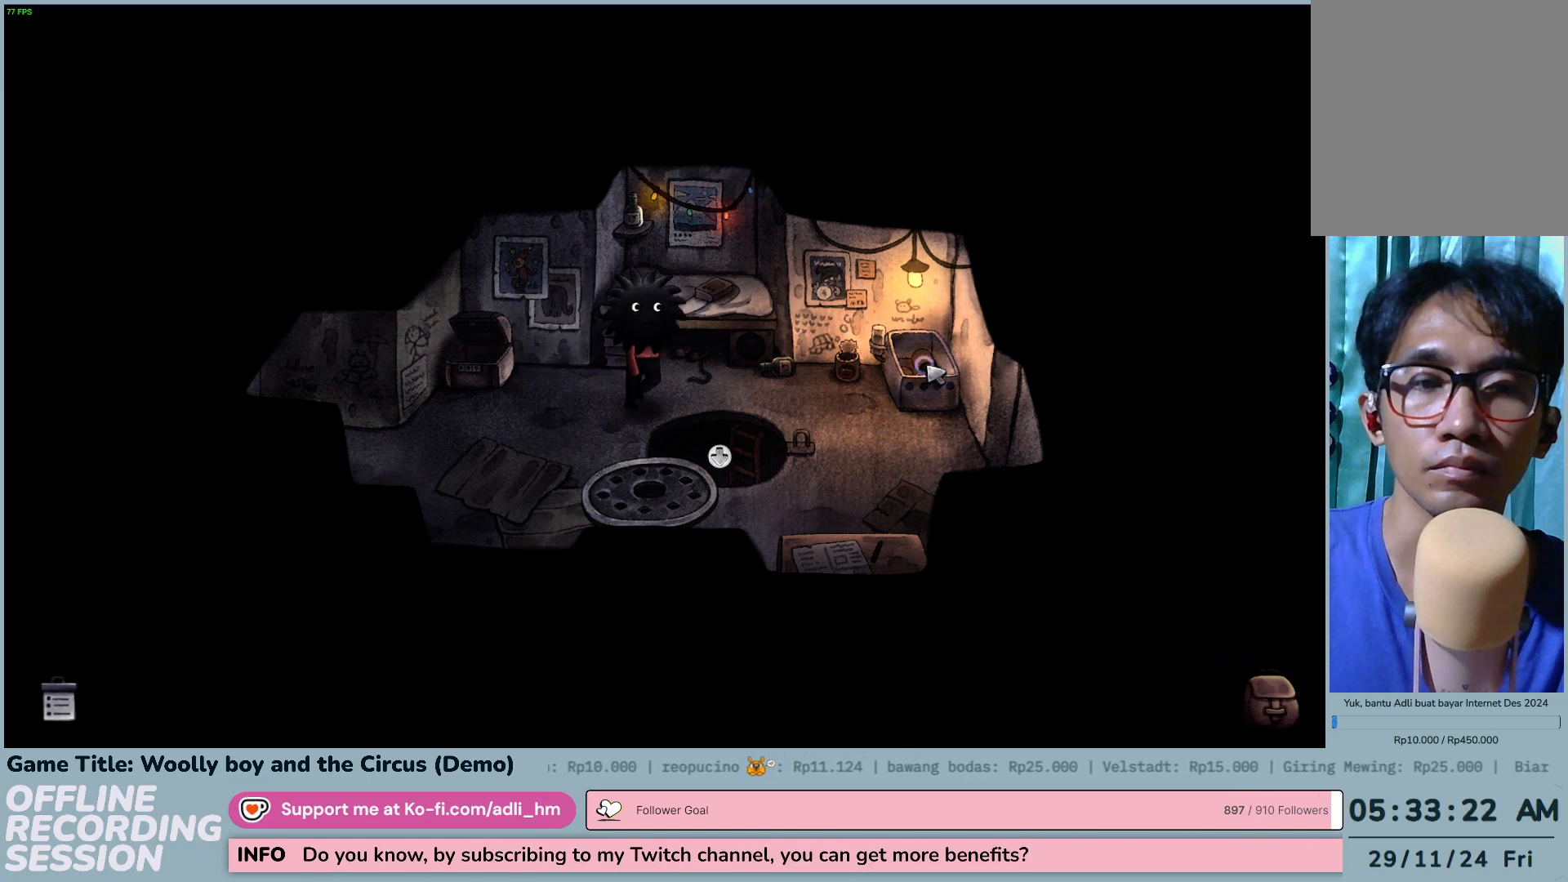
{"keys": [], "mouse": ["left"], "events": []}
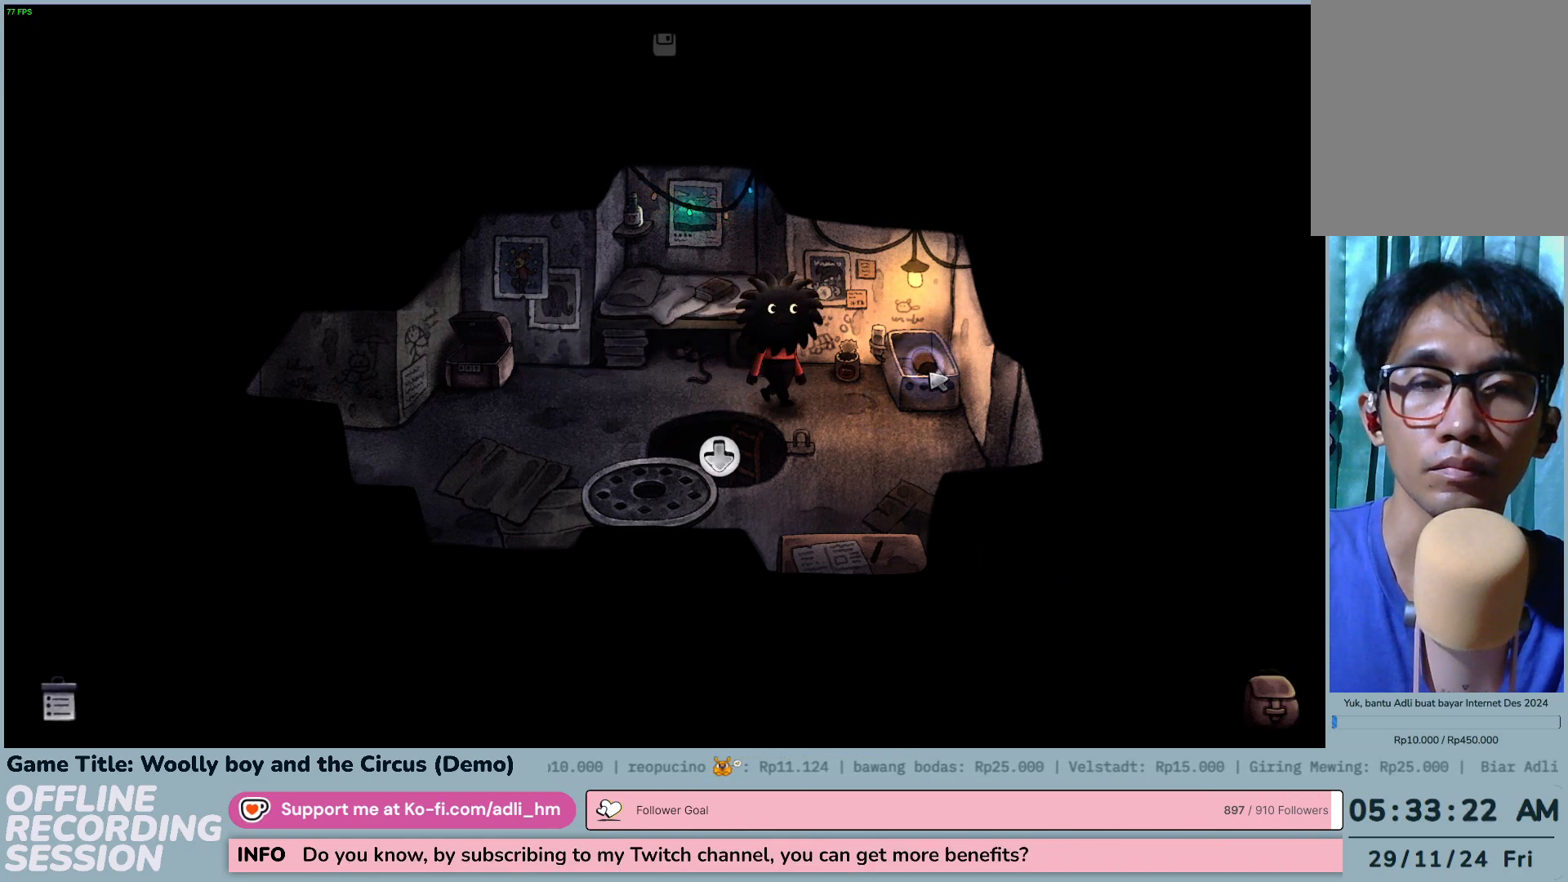
{"keys": [], "mouse": [], "events": [[383, "mouse_left", "up"]]}
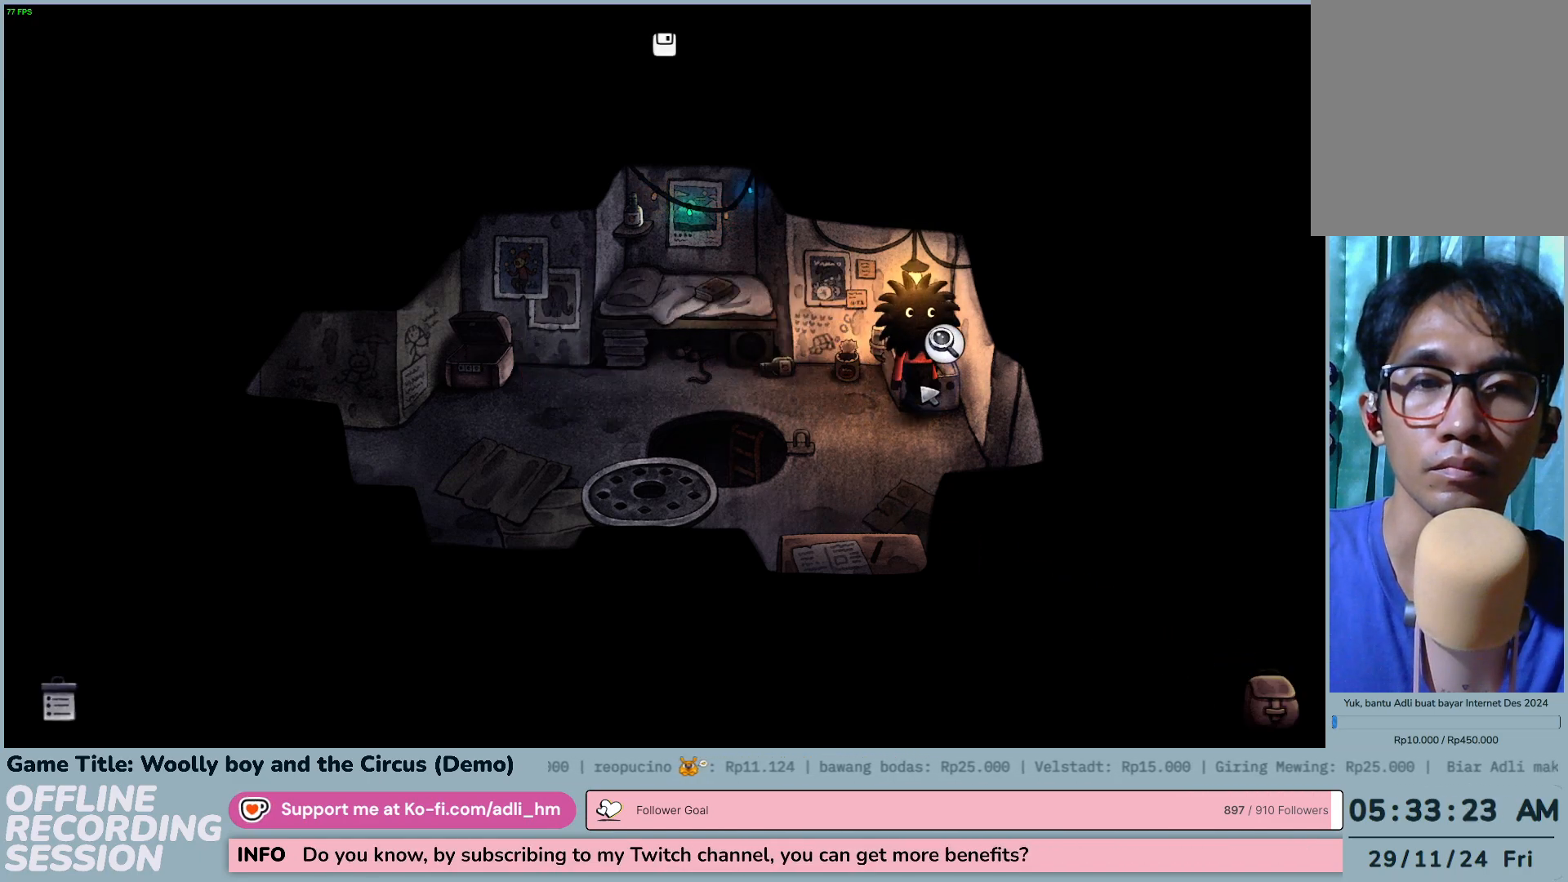
{"keys": [], "mouse": ["left"], "events": [[283, "mouse_left", "down"]]}
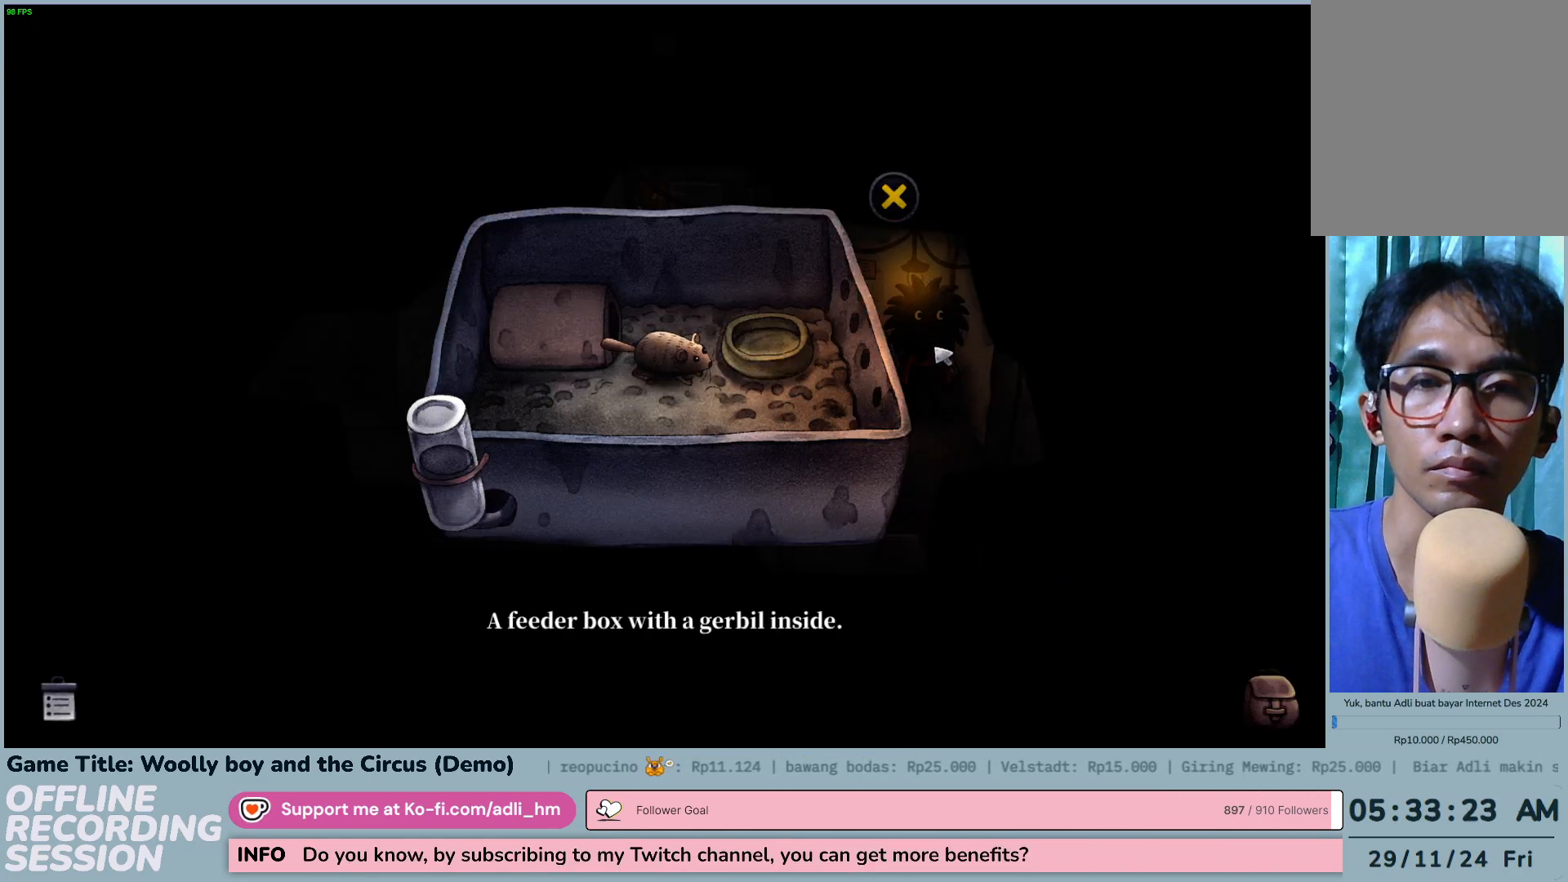
{"keys": [], "mouse": [], "events": [[50, "mouse_left", "up"]]}
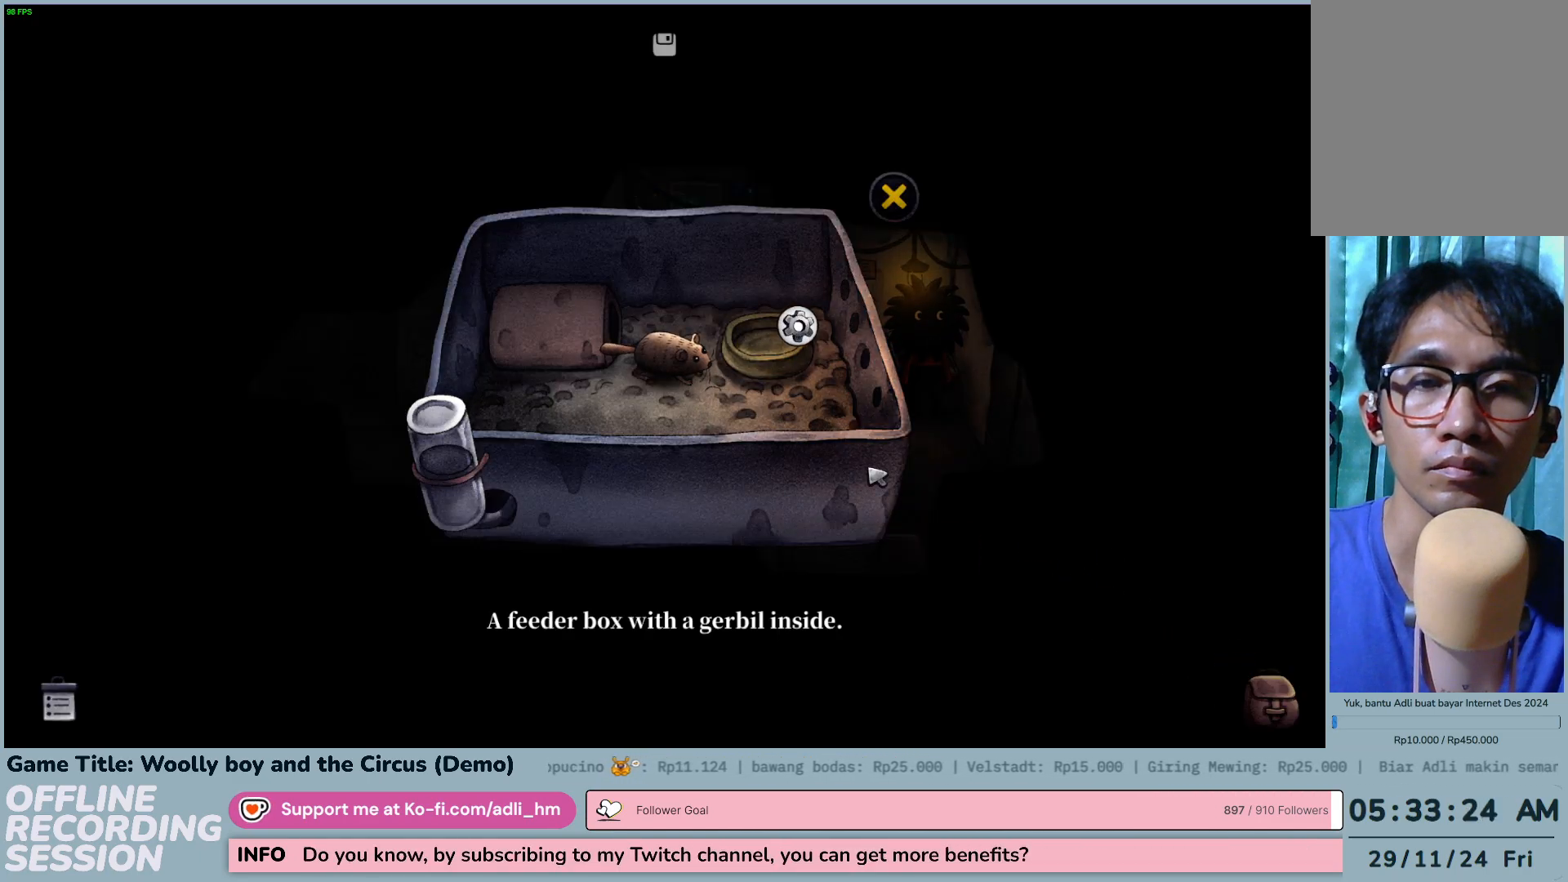
{"keys": [], "mouse": ["left"], "events": [[417, "mouse_left", "down"]]}
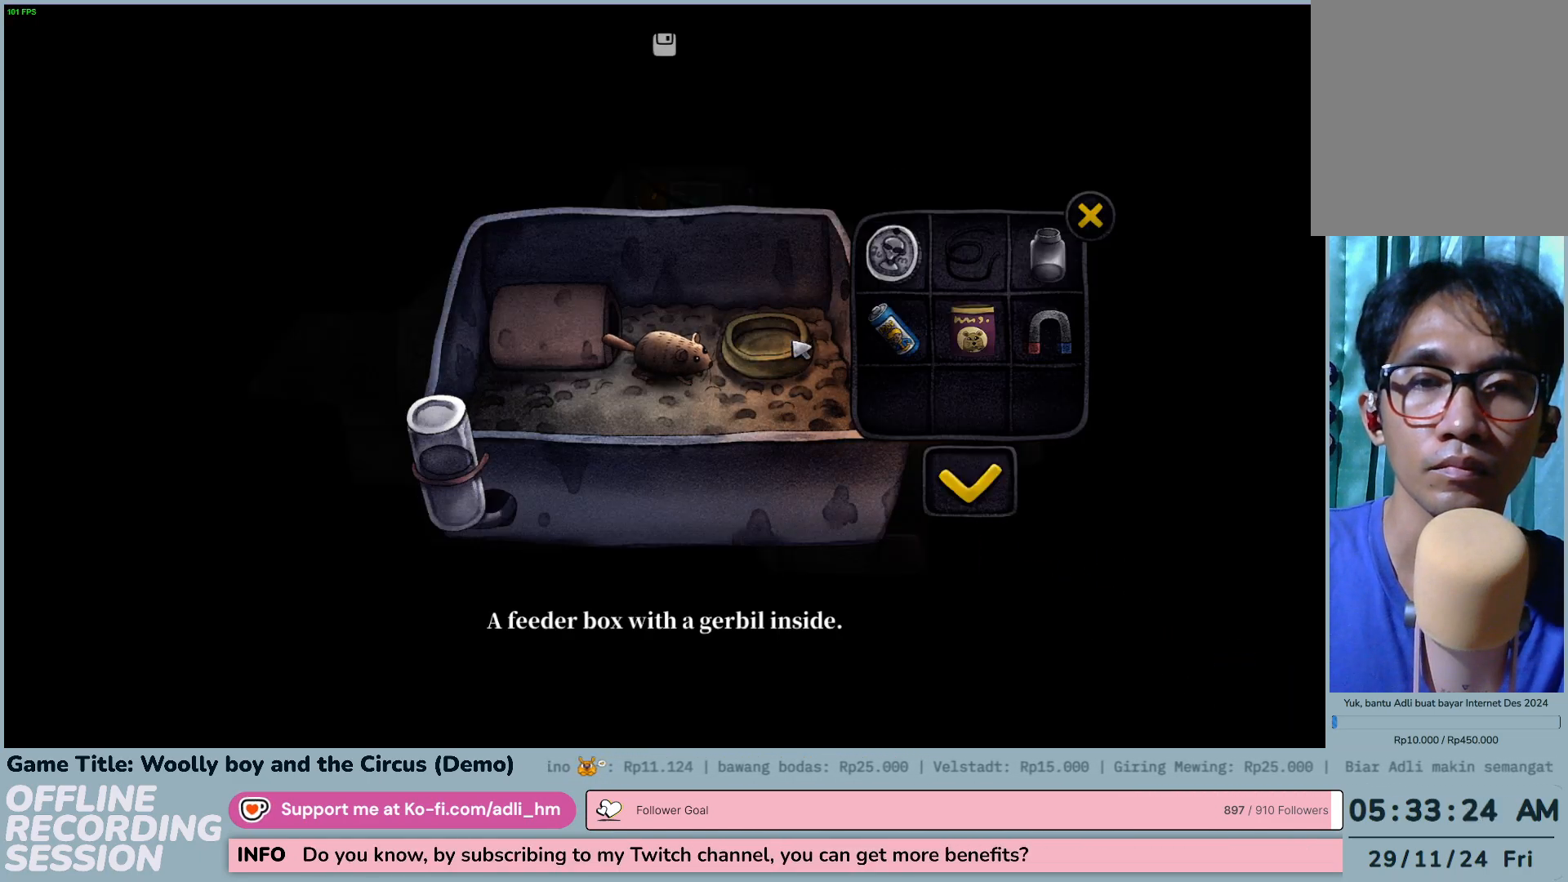
{"keys": [], "mouse": [], "events": [[150, "mouse_left", "up"]]}
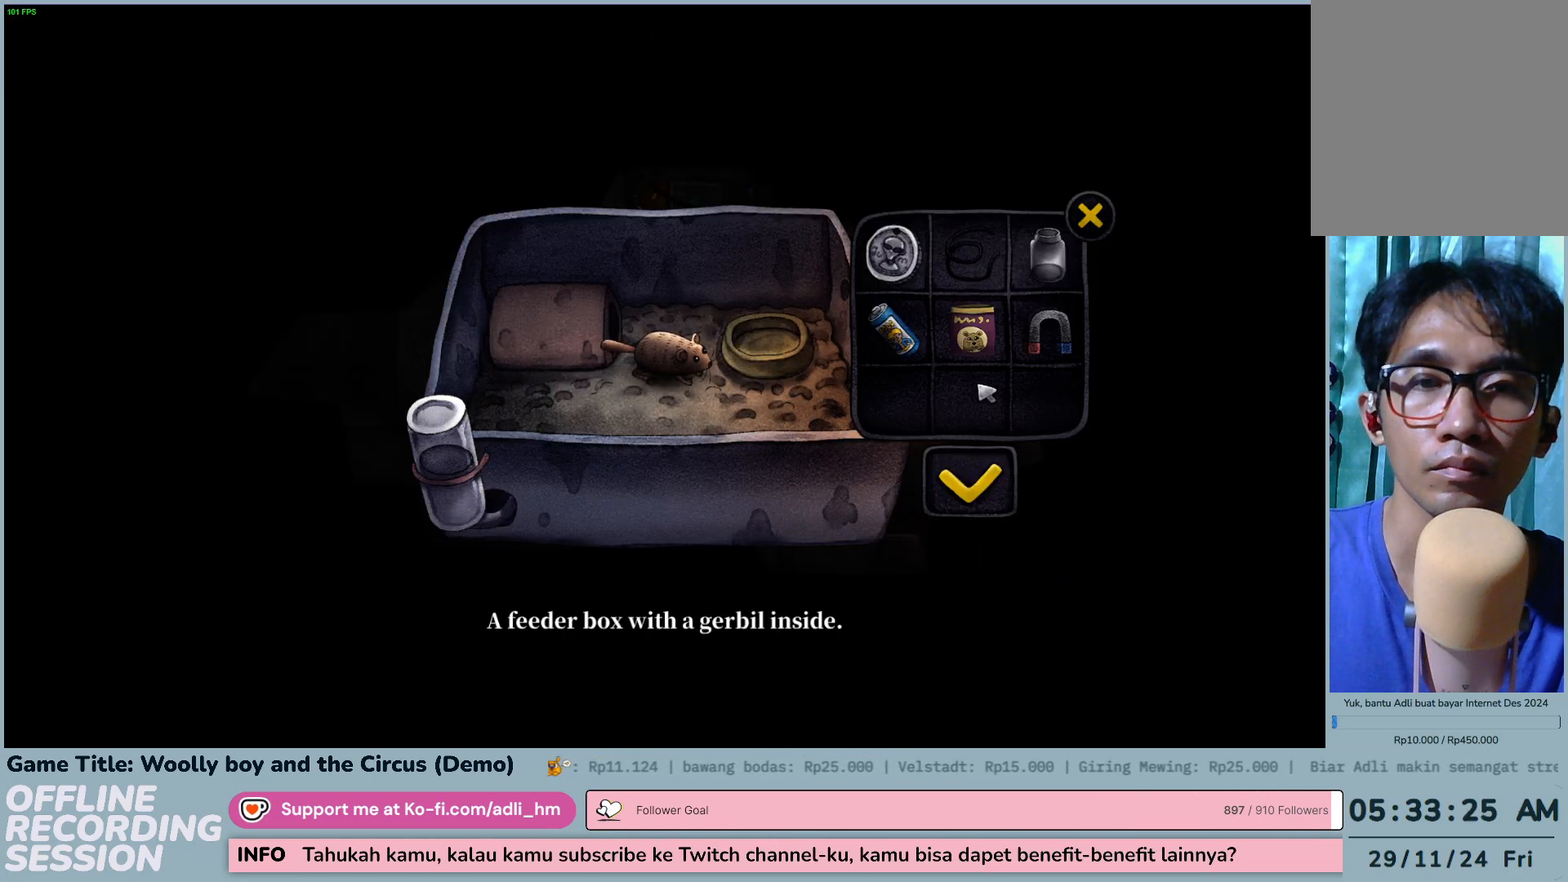
{"keys": [], "mouse": [], "events": [[200, "mouse_left", "down"], [483, "mouse_left", "up"]]}
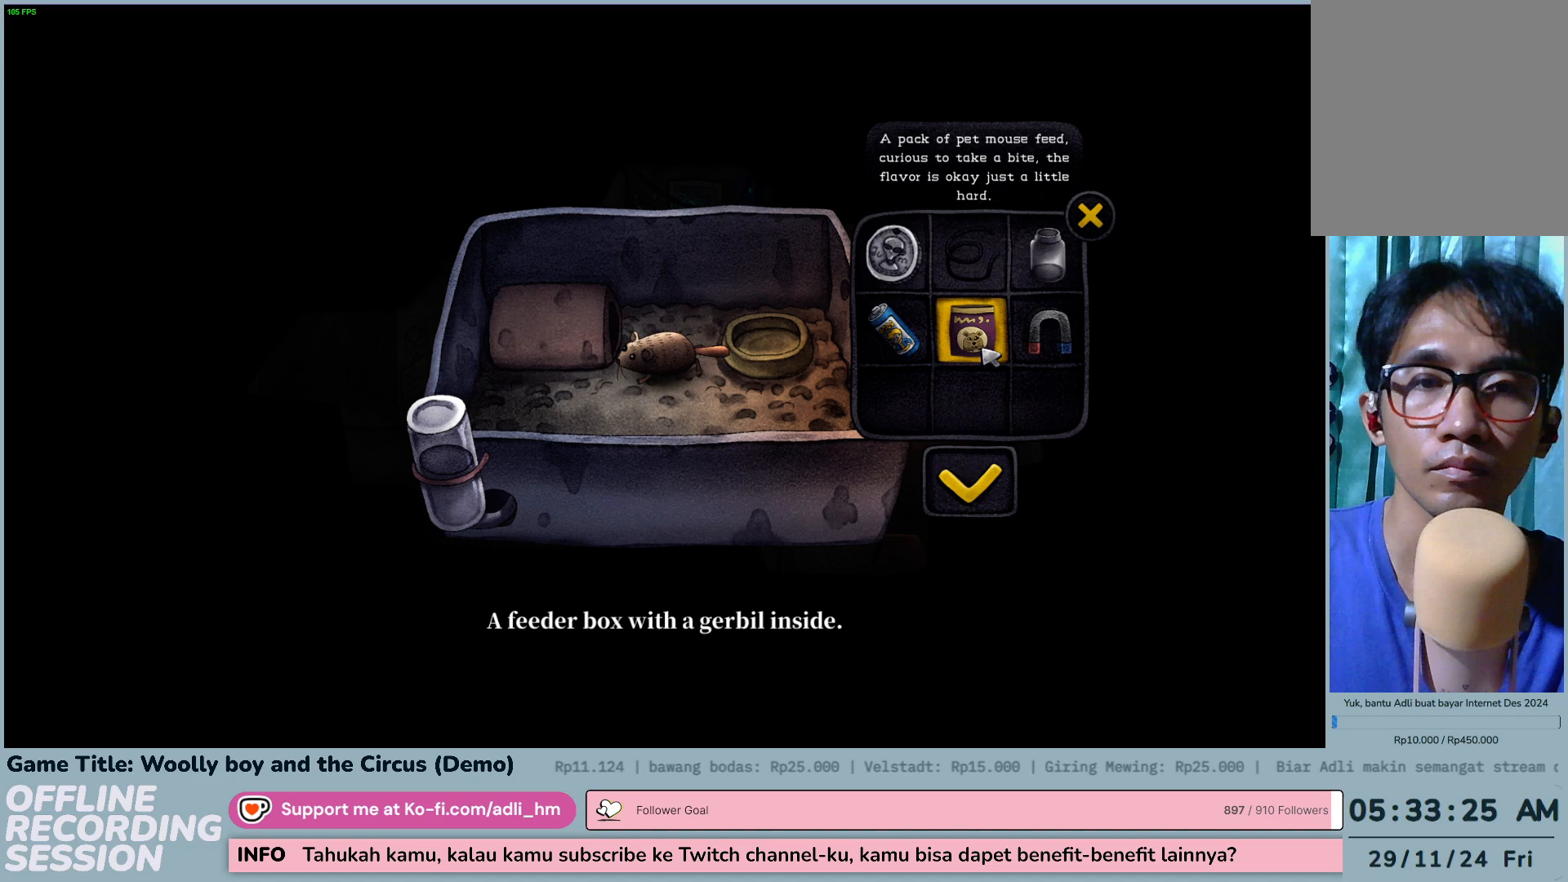
{"keys": [], "mouse": [], "events": []}
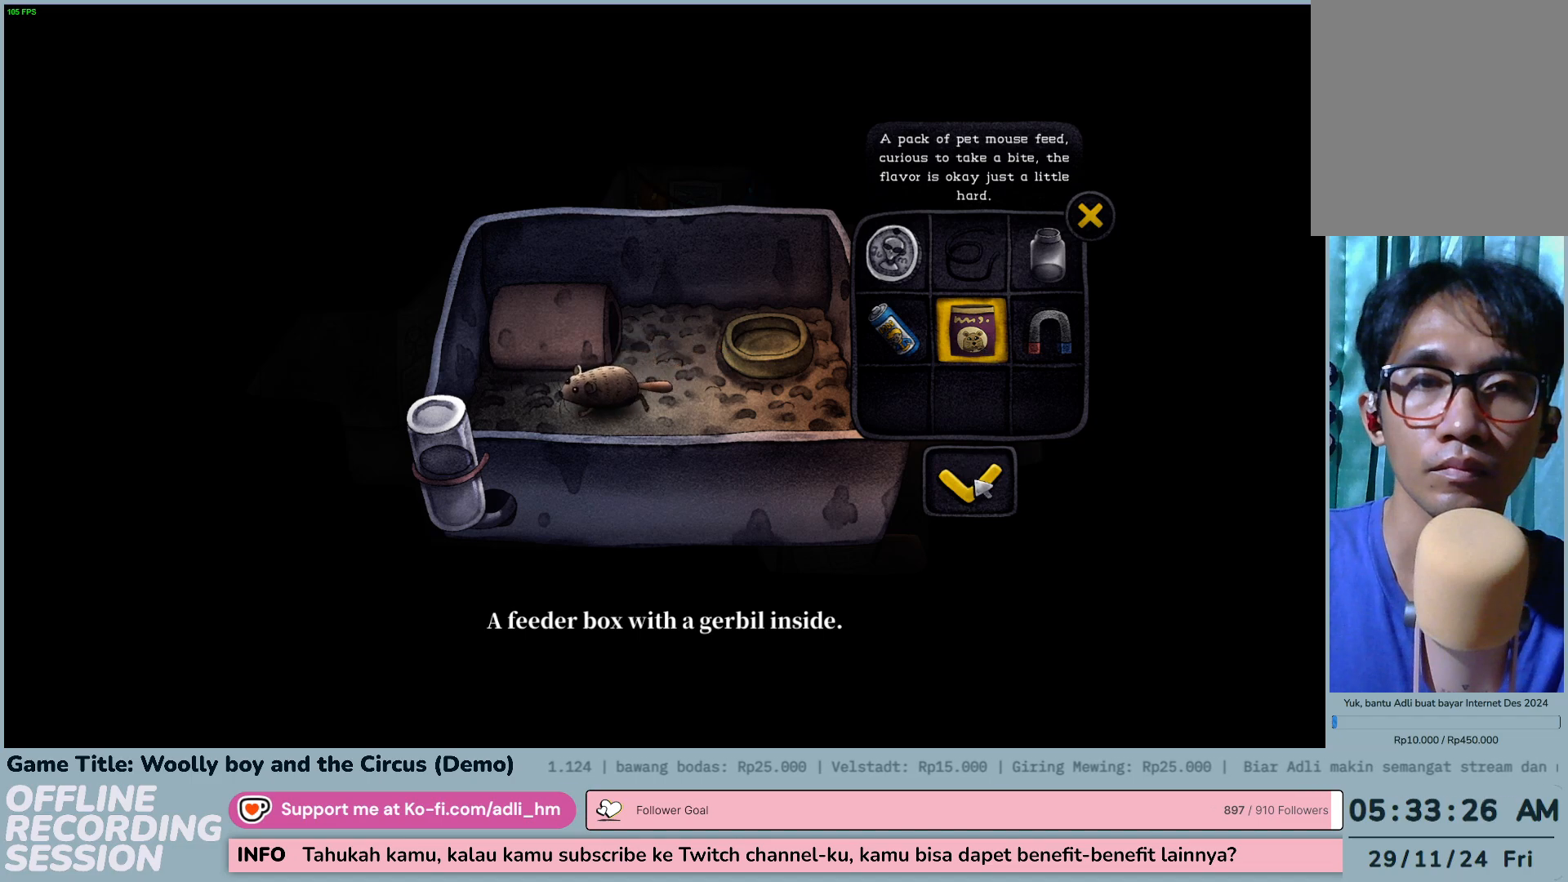
{"keys": [], "mouse": ["left"], "events": [[250, "mouse_left", "down"]]}
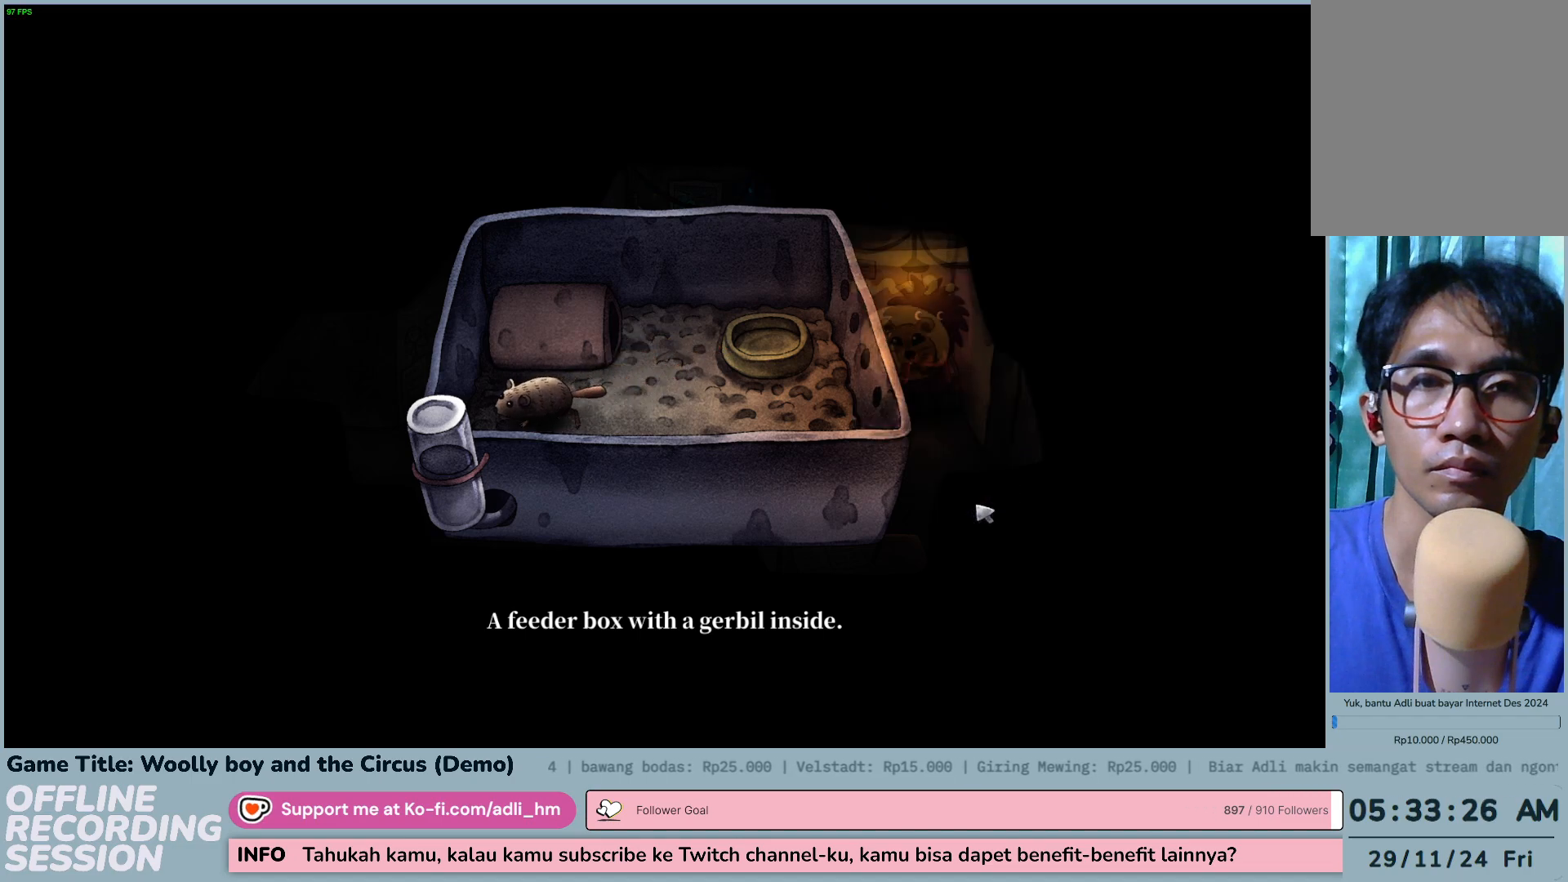
{"keys": [], "mouse": [], "events": [[50, "mouse_left", "up"]]}
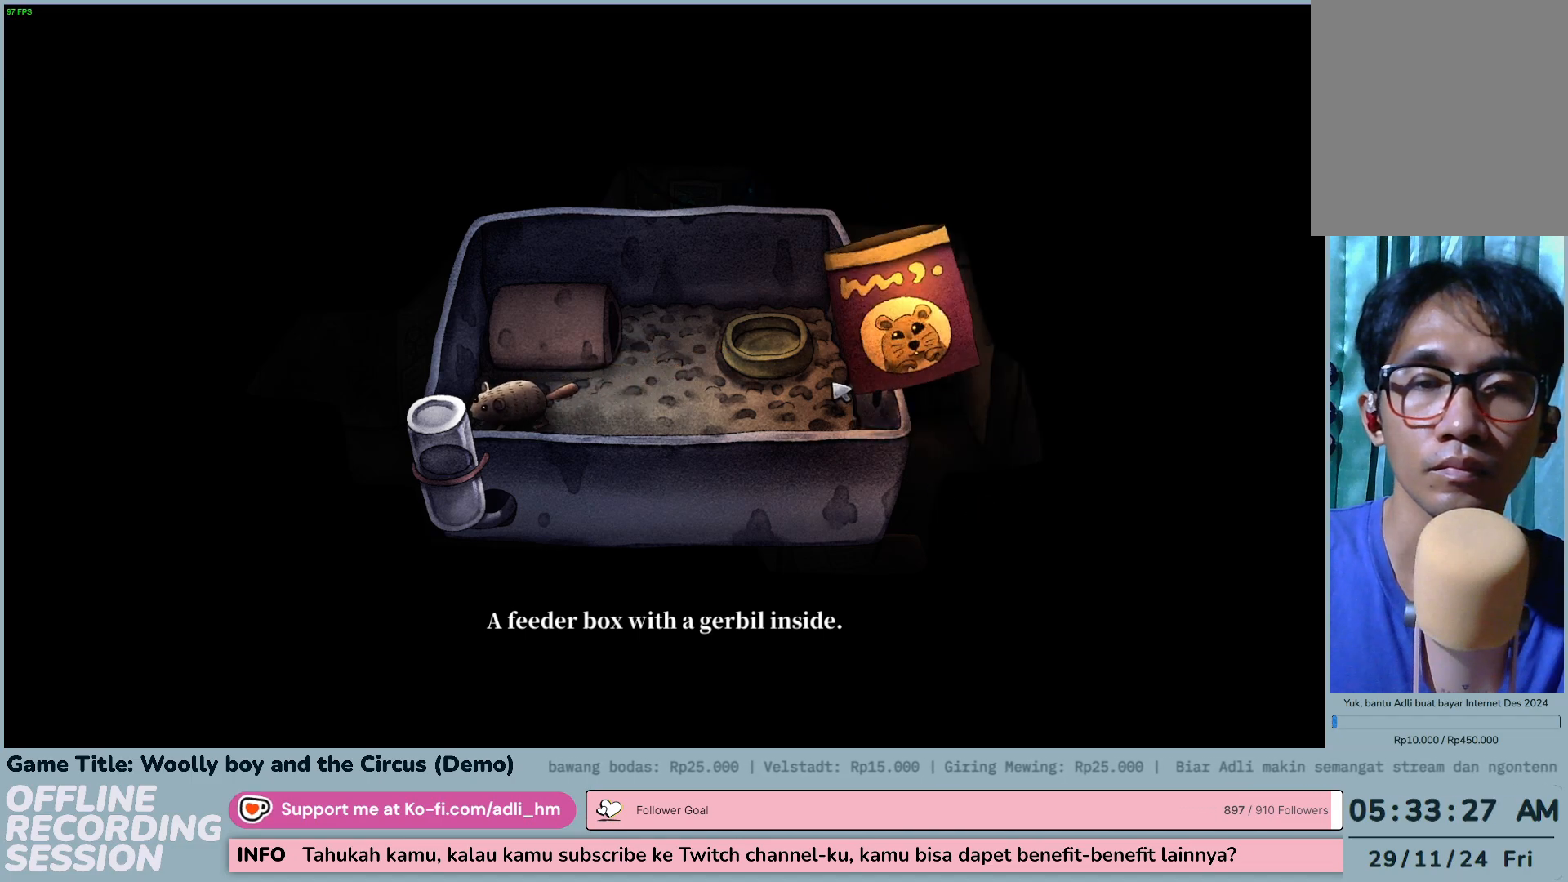
{"keys": [], "mouse": [], "events": []}
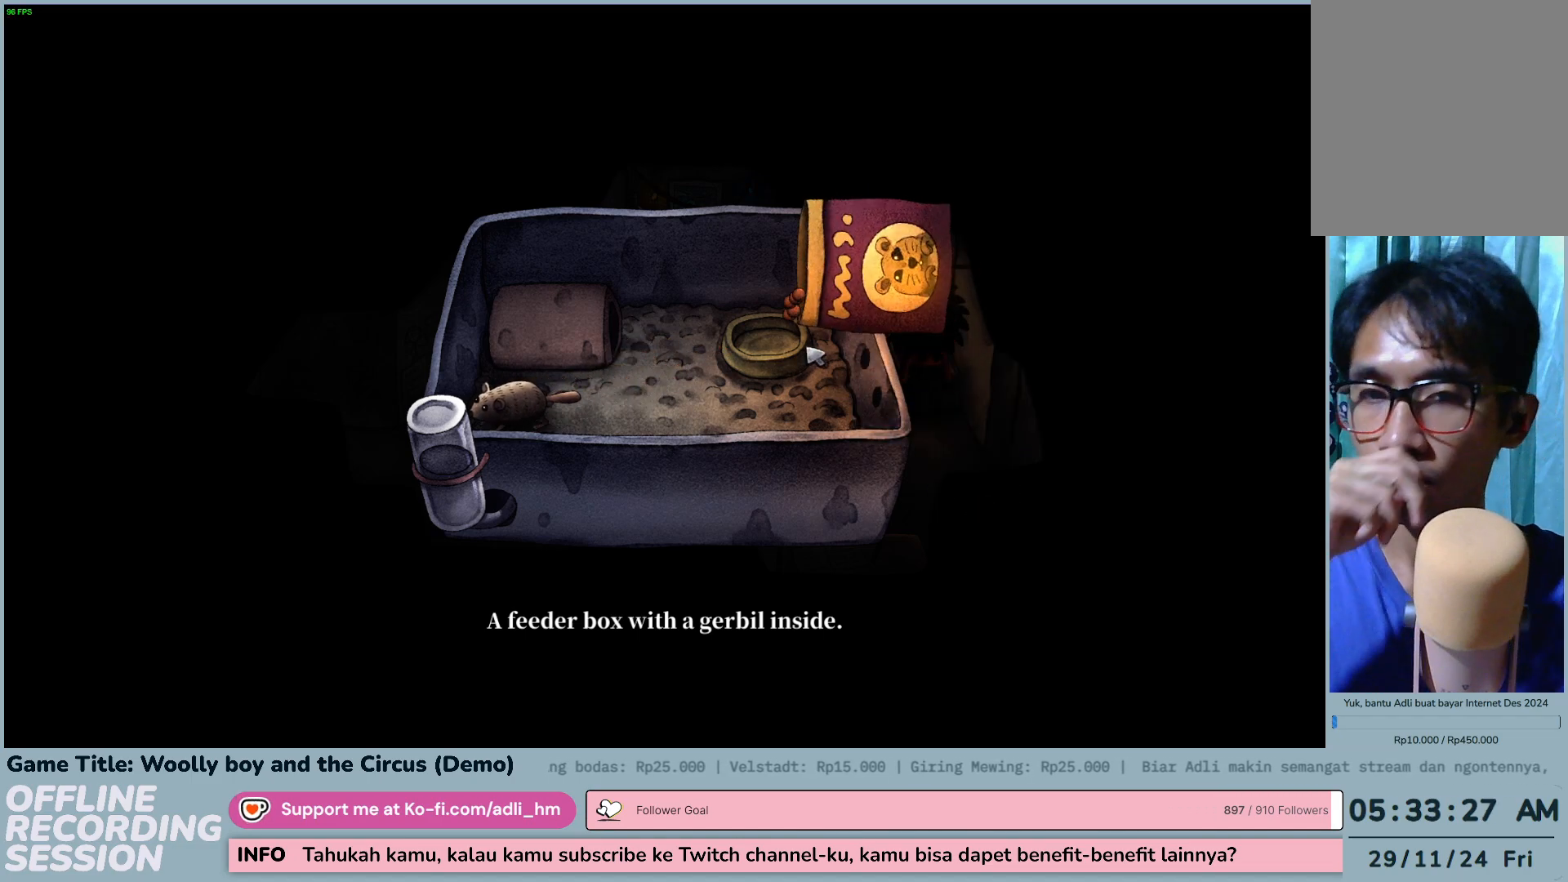
{"keys": [], "mouse": [], "events": []}
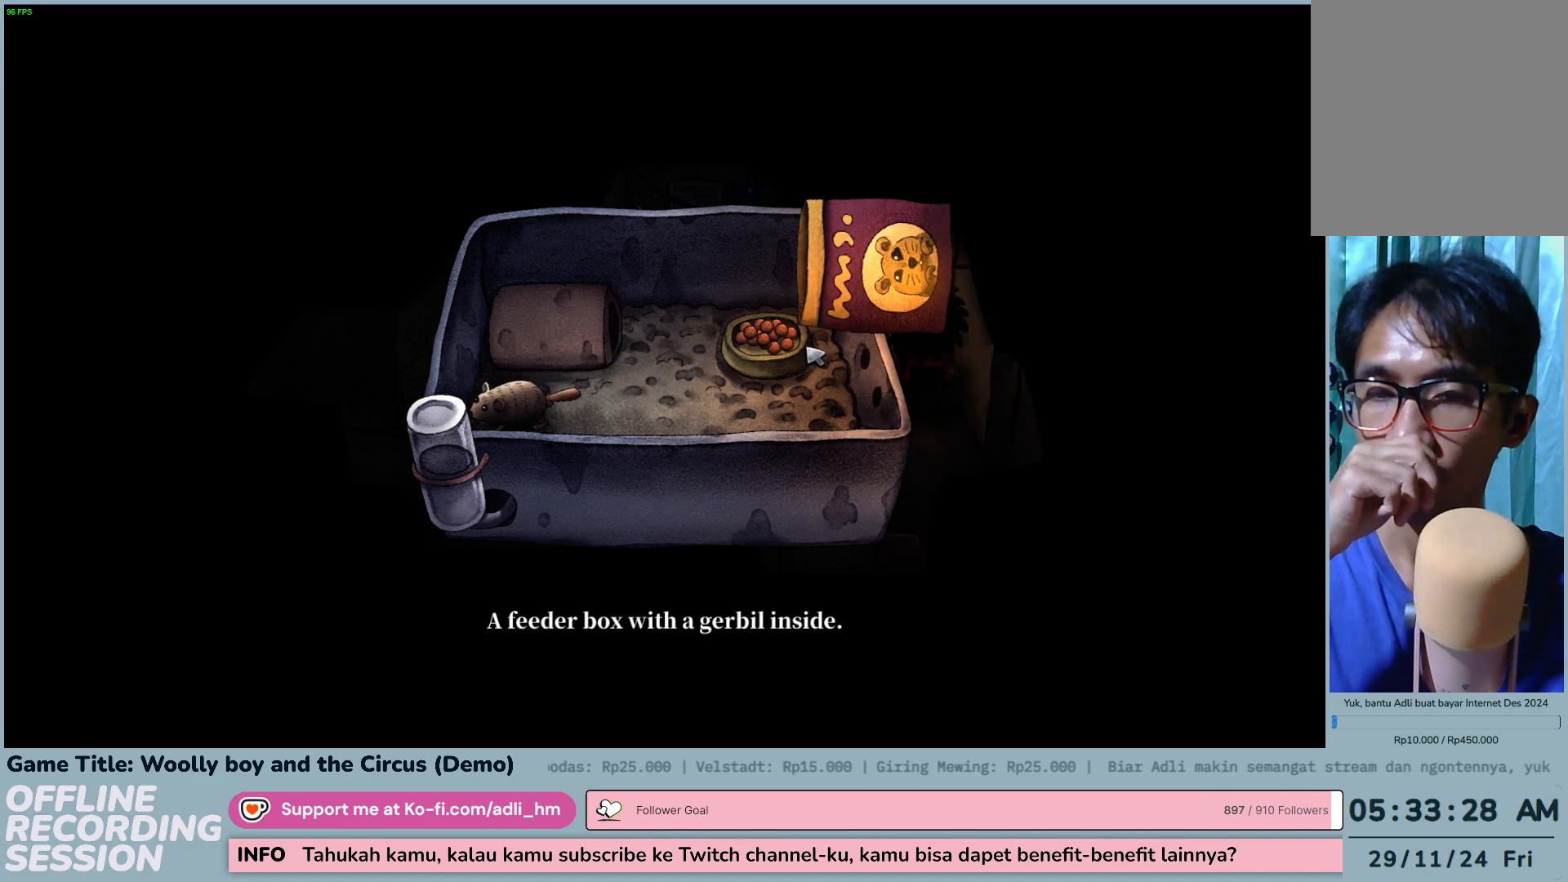
{"keys": [], "mouse": [], "events": []}
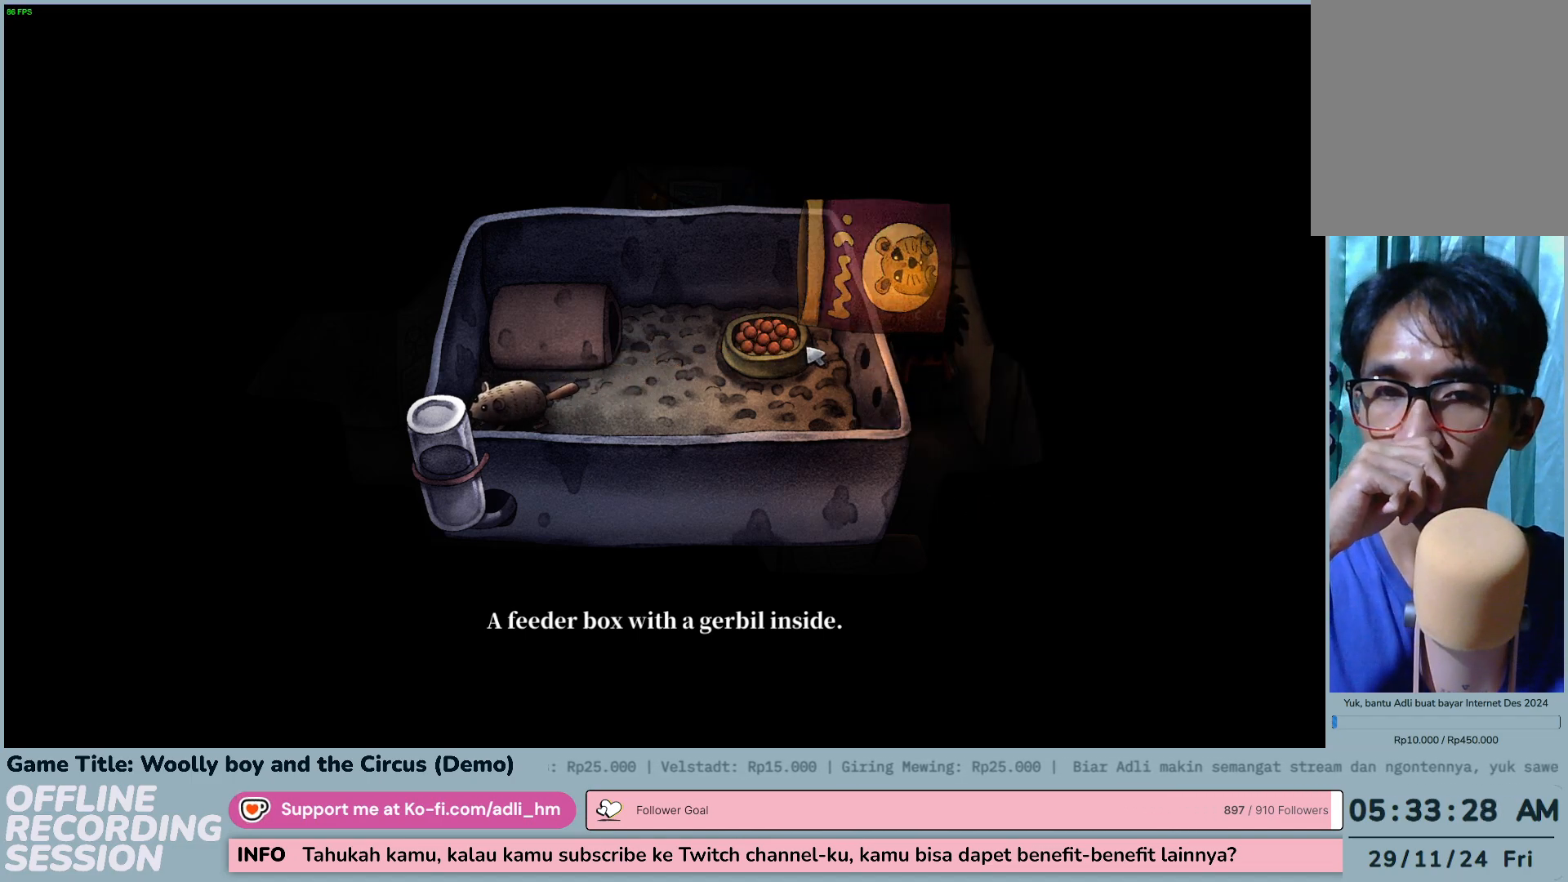
{"keys": [], "mouse": [], "events": []}
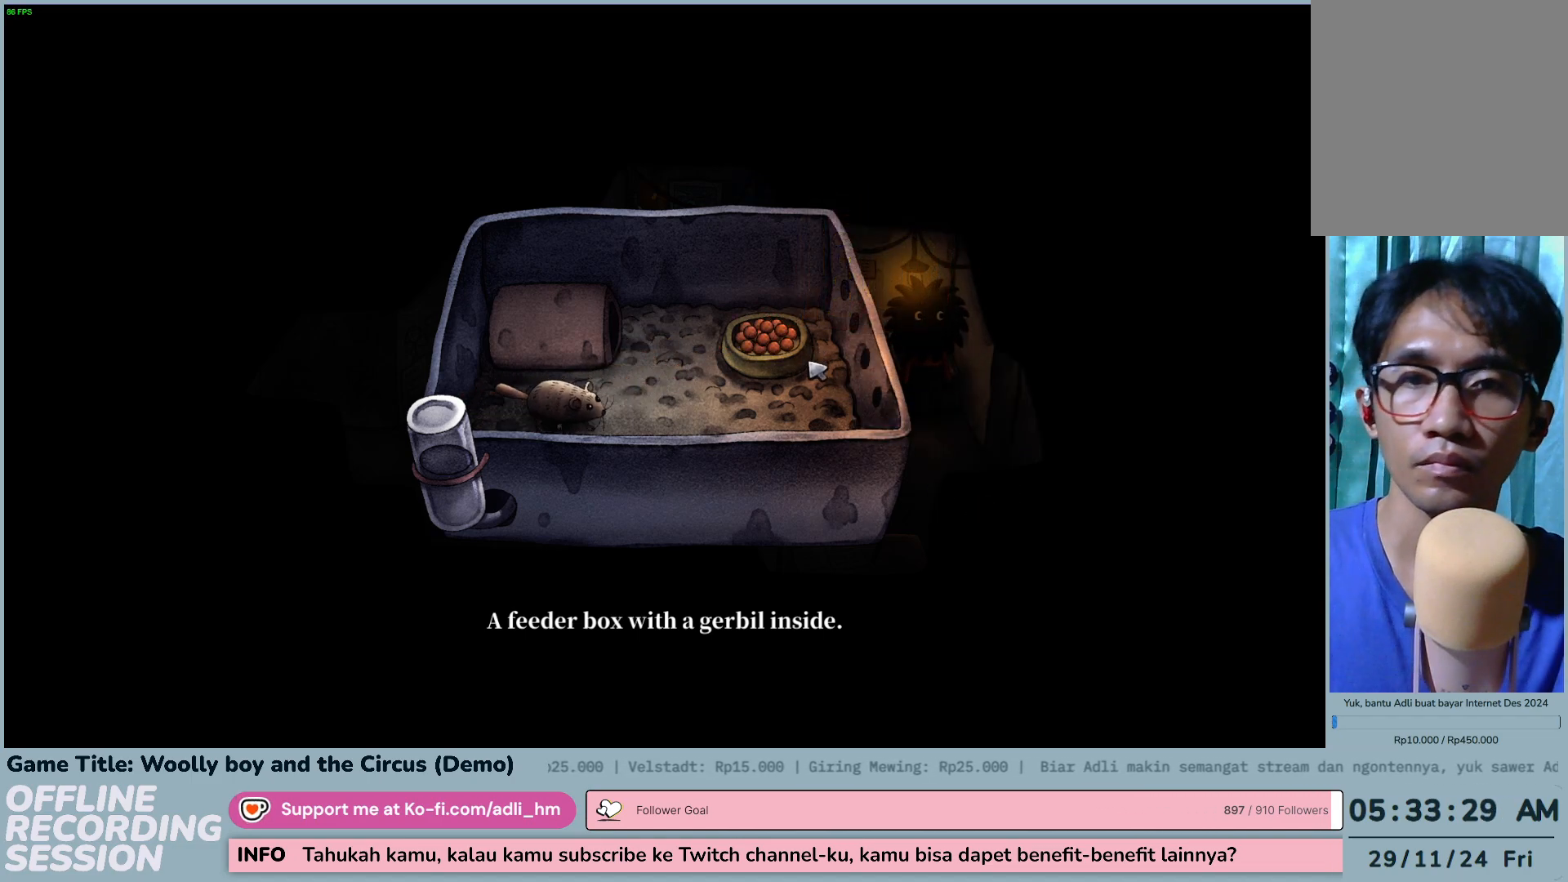
{"keys": [], "mouse": [], "events": [[200, "mouse_left", "down"], [483, "mouse_left", "up"]]}
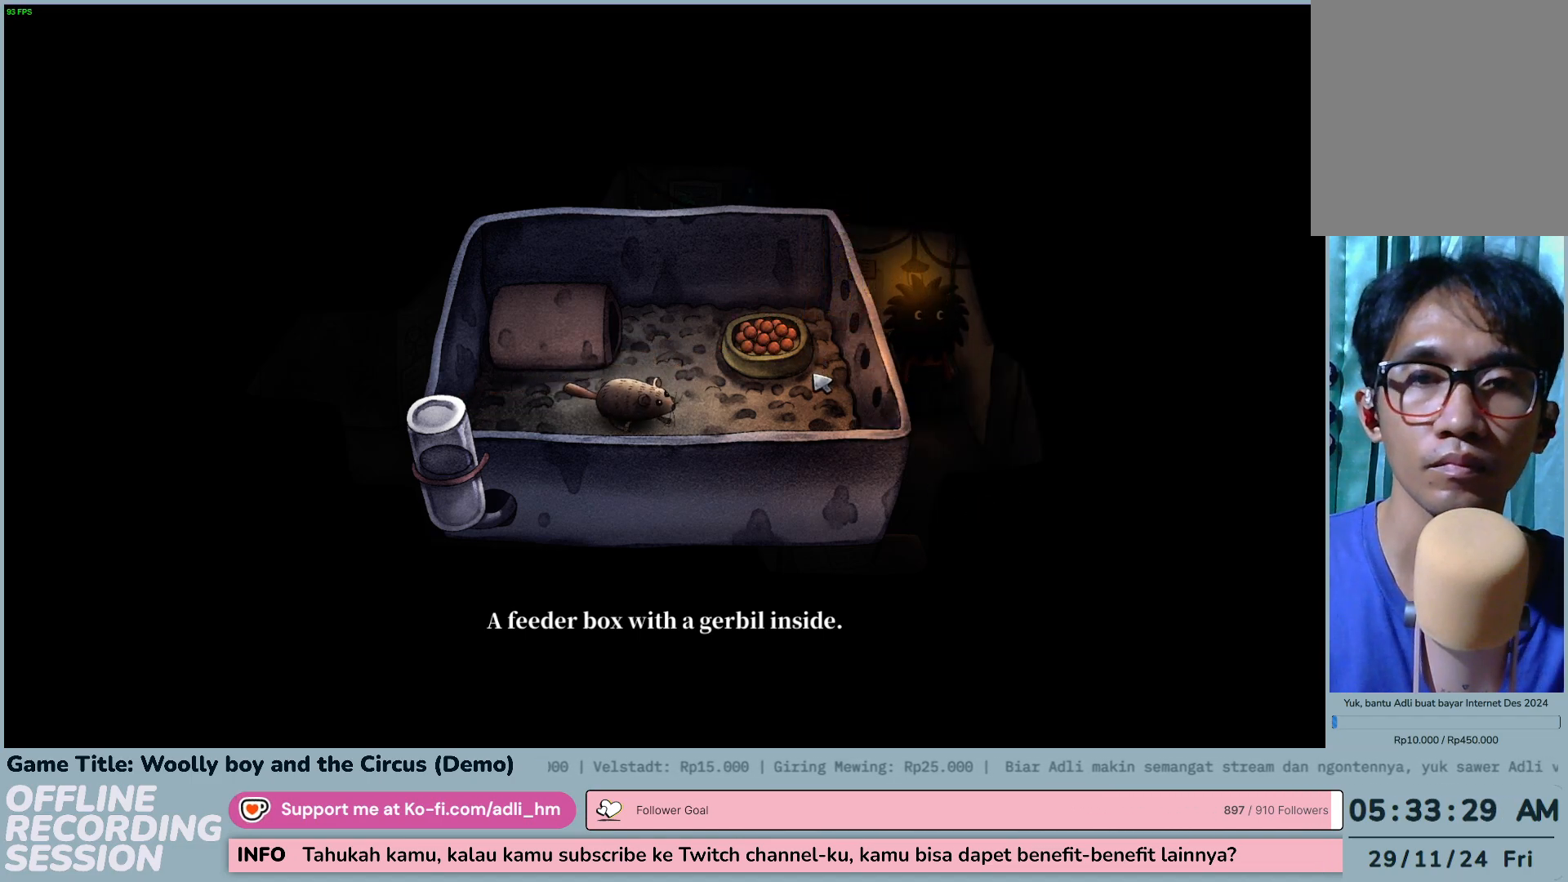
{"keys": [], "mouse": [], "events": []}
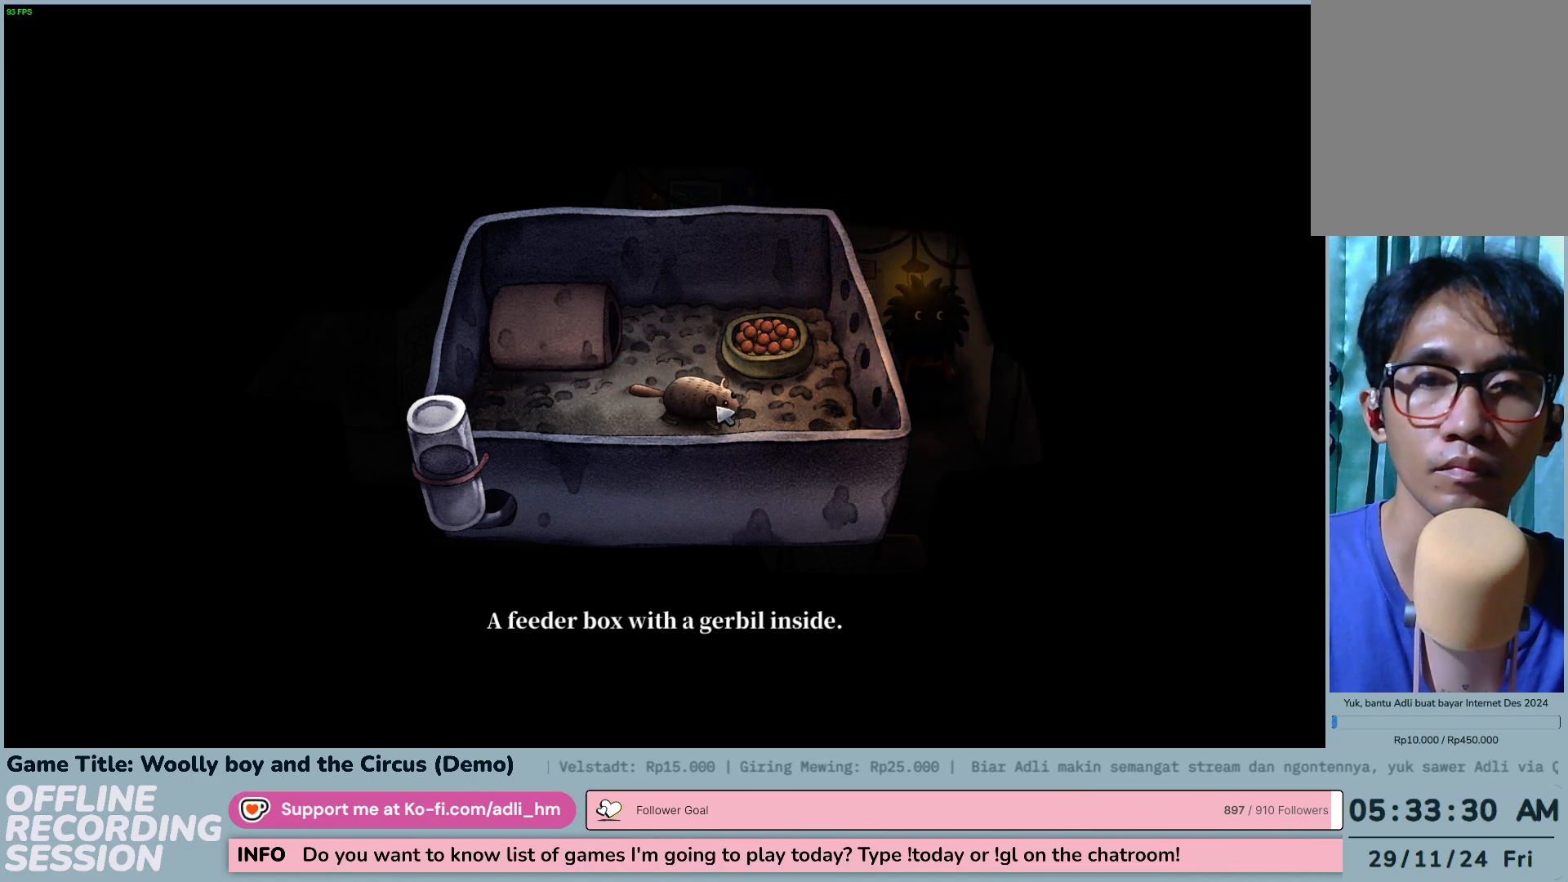
{"keys": [], "mouse": [], "events": []}
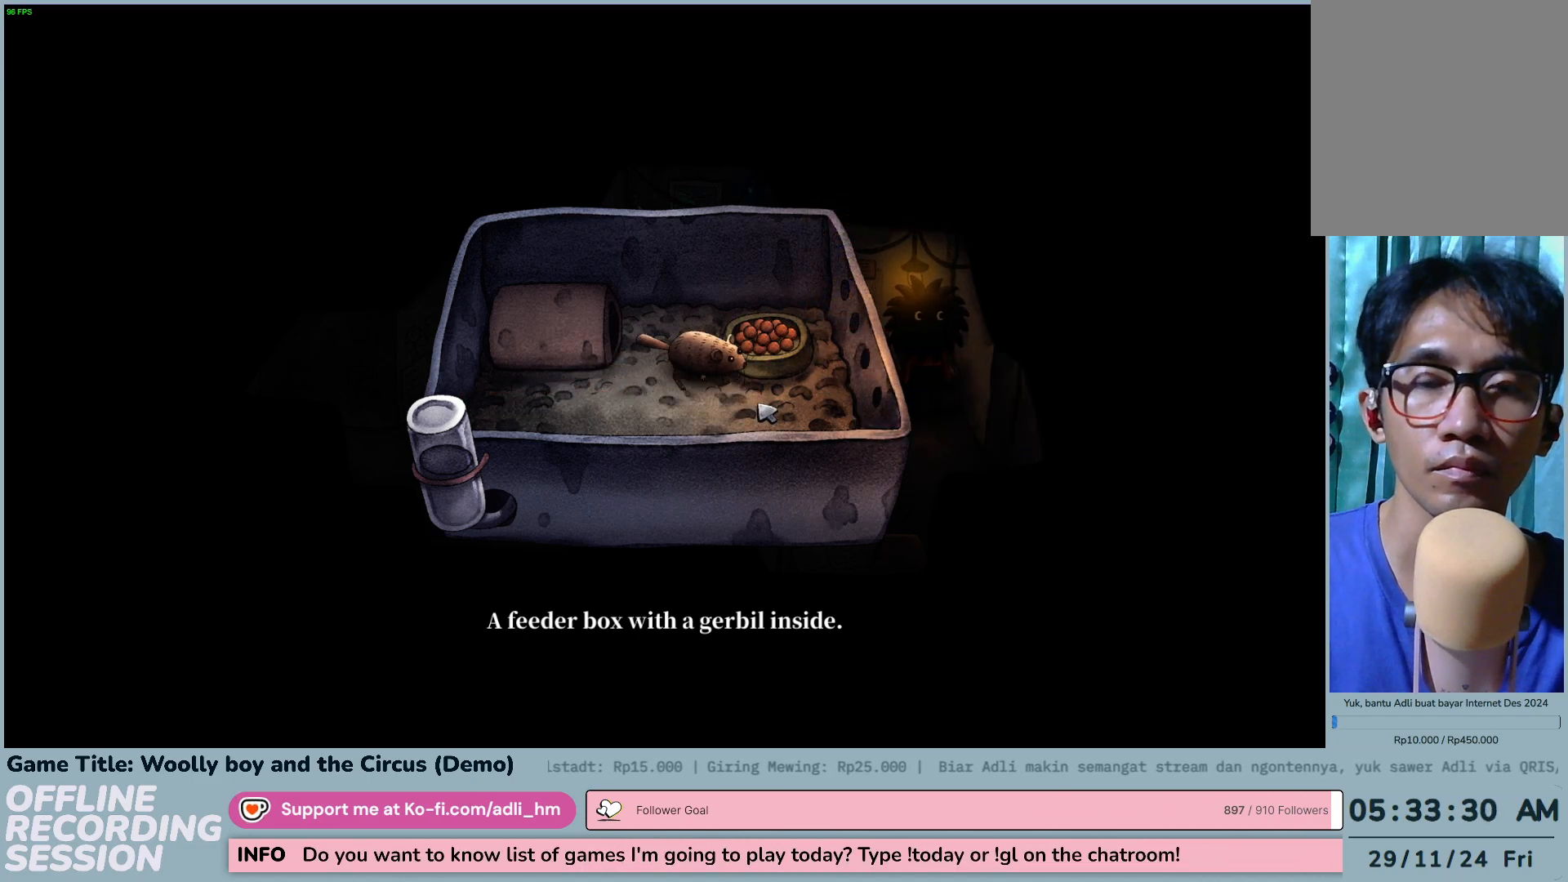
{"keys": [], "mouse": [], "events": []}
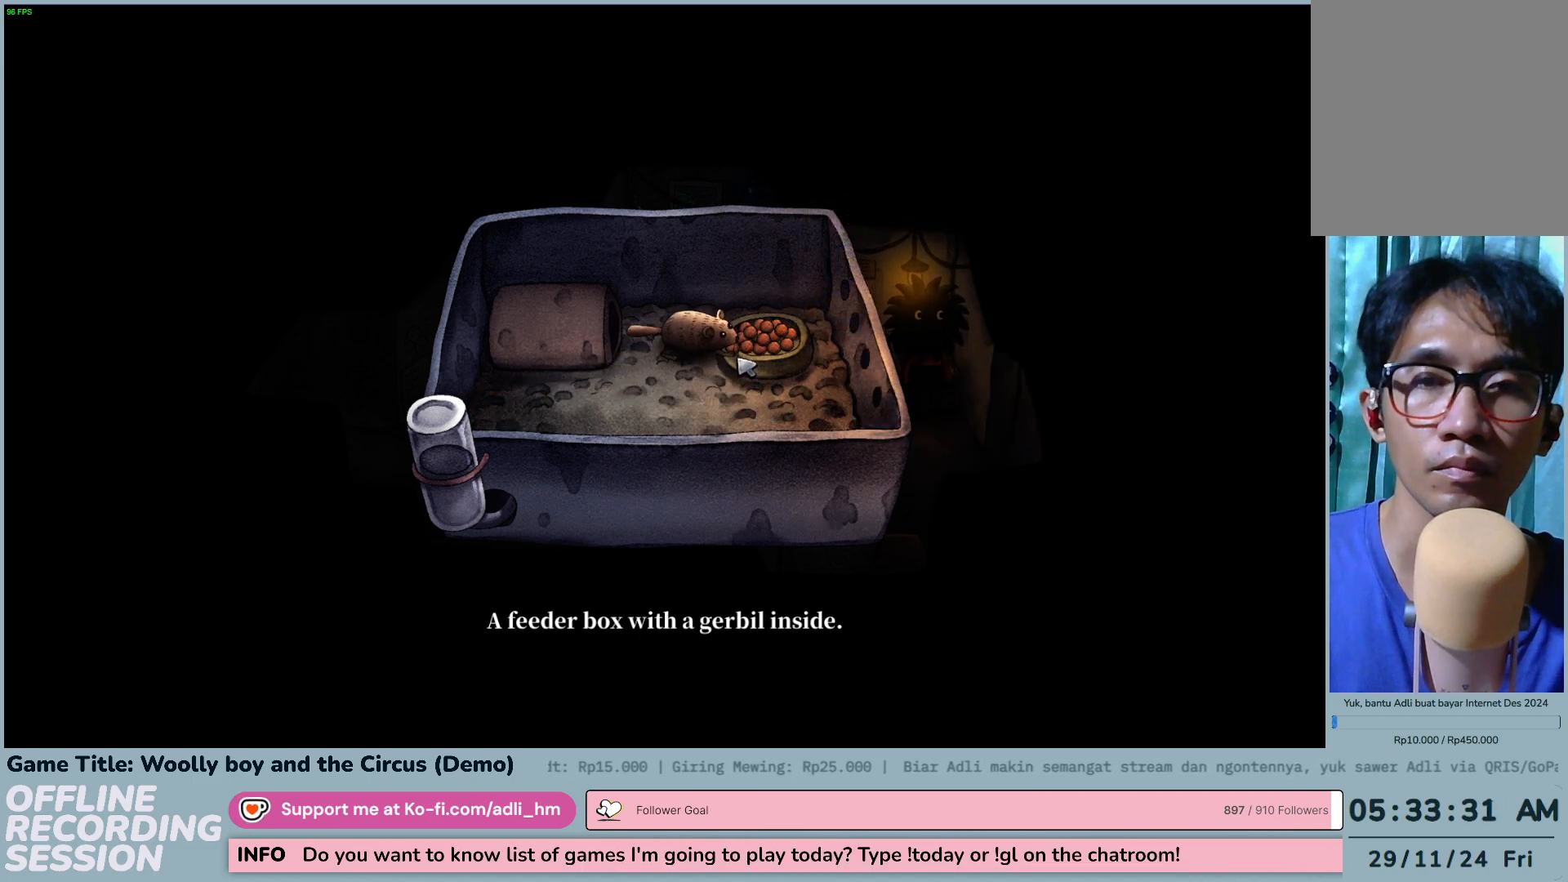
{"keys": [], "mouse": [], "events": []}
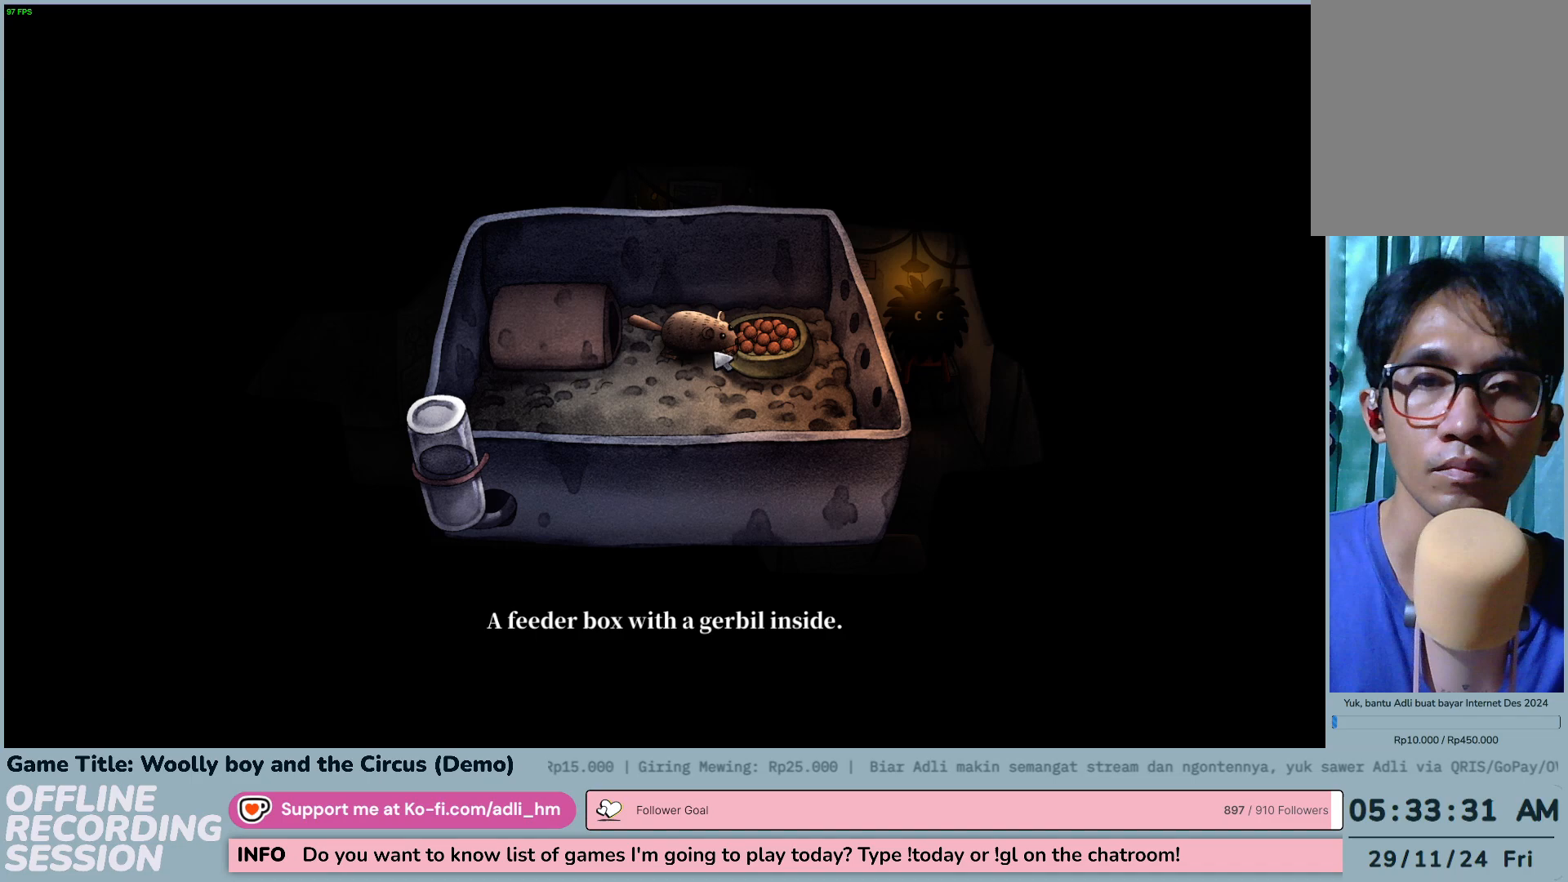
{"keys": [], "mouse": [], "events": []}
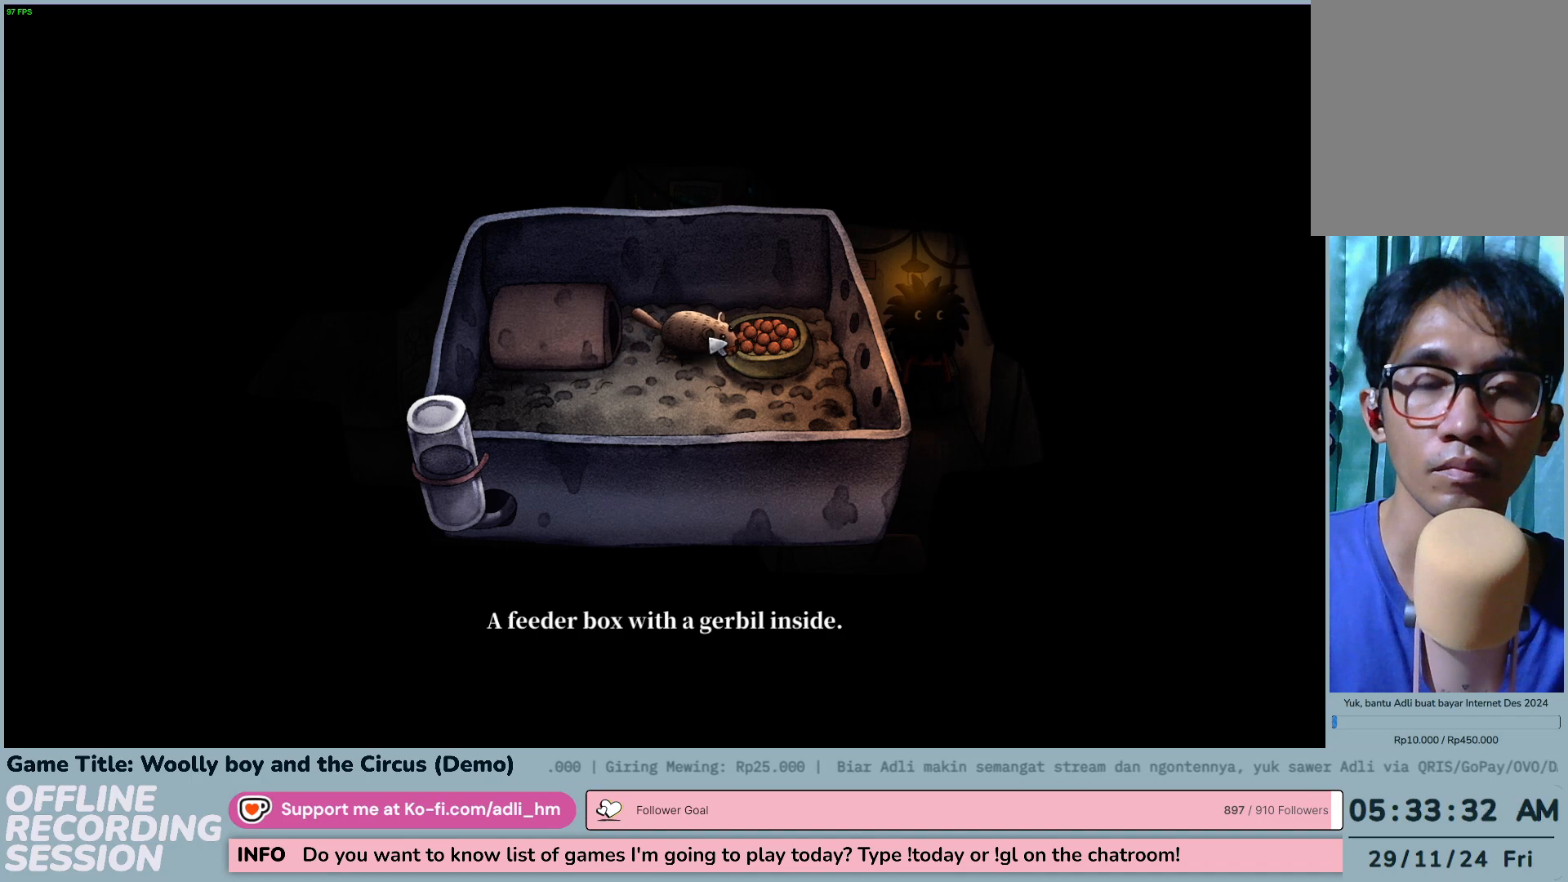
{"keys": [], "mouse": [], "events": []}
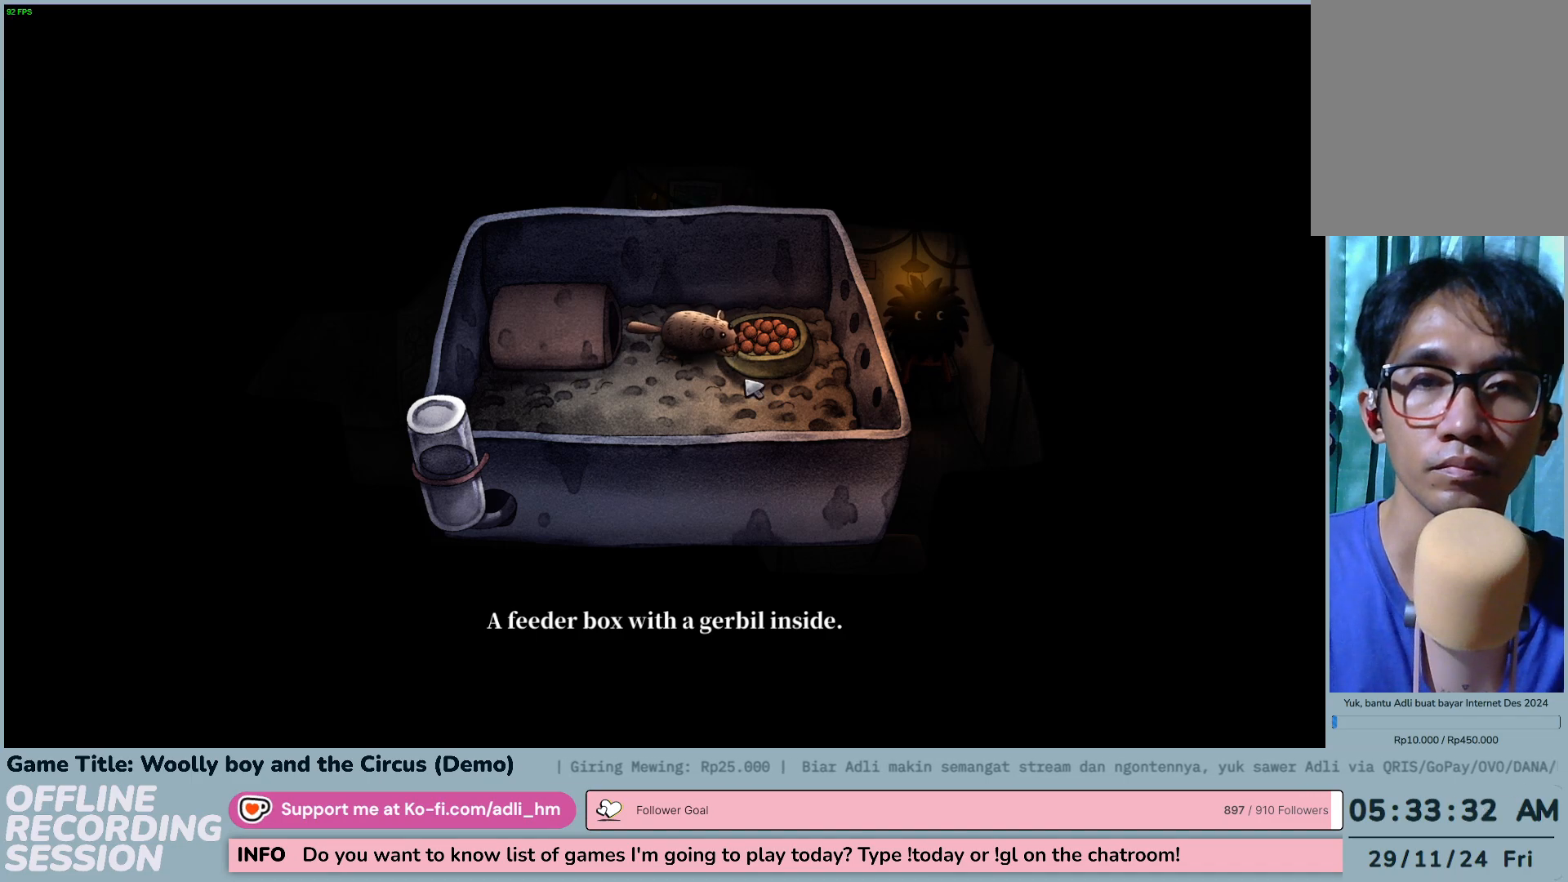
{"keys": [], "mouse": [], "events": []}
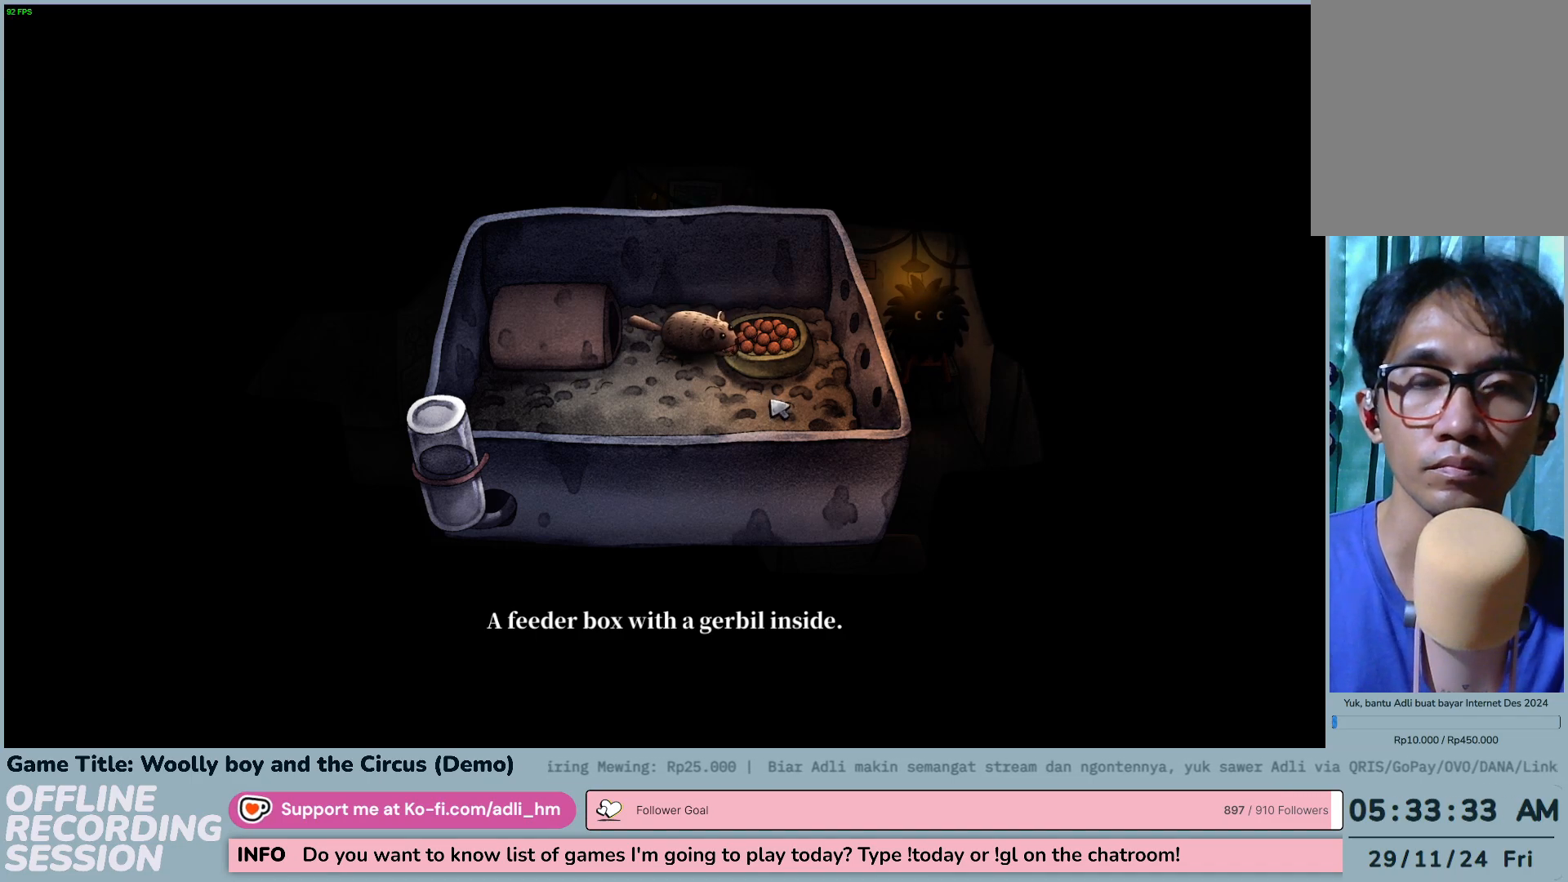
{"keys": [], "mouse": [], "events": []}
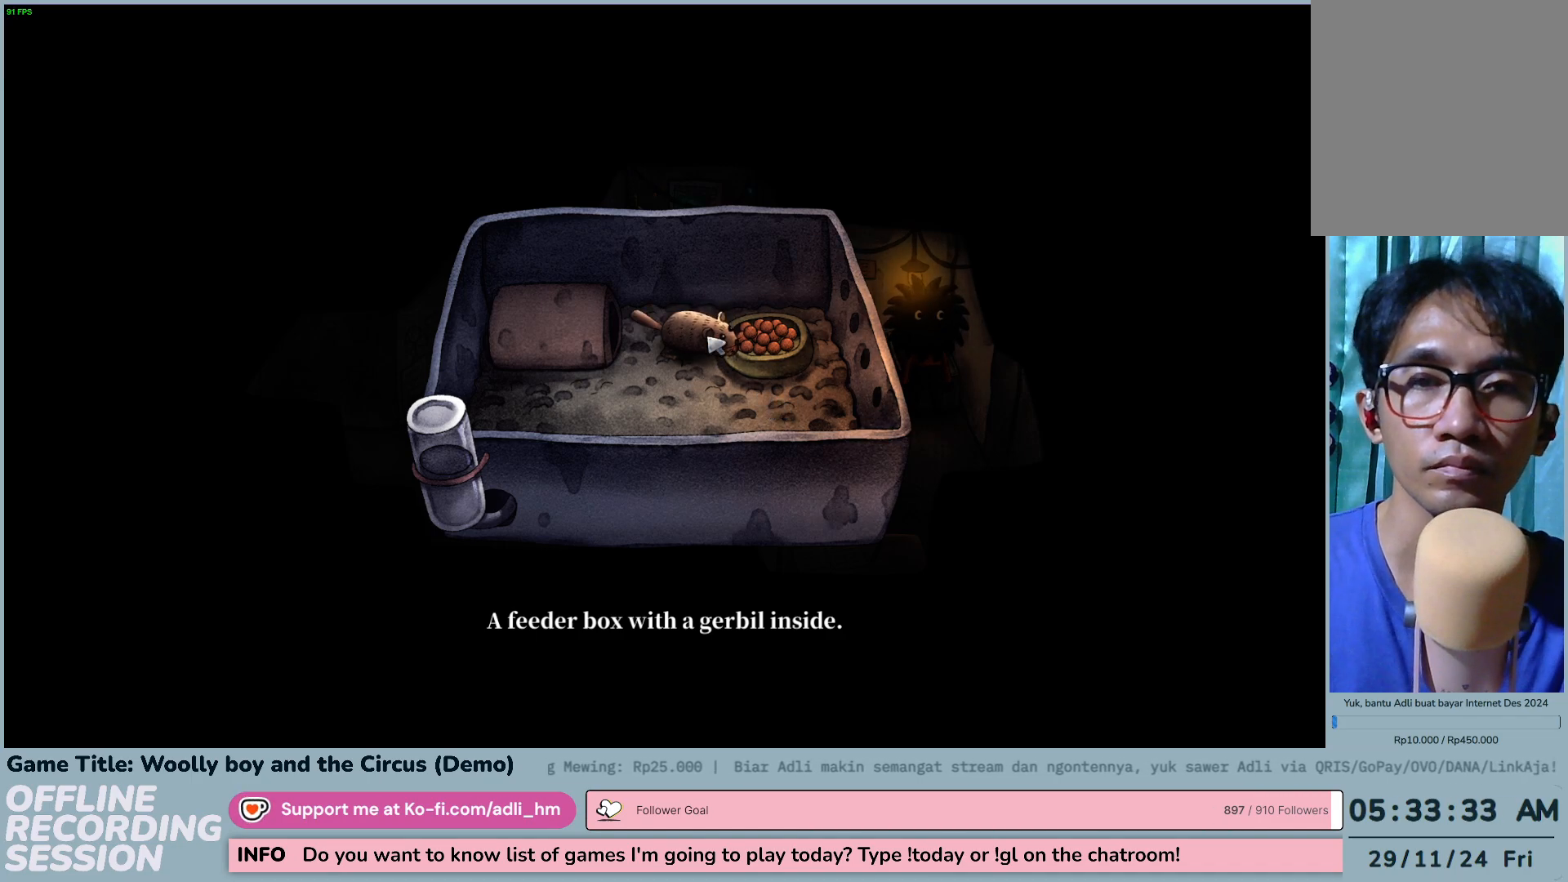
{"keys": [], "mouse": [], "events": []}
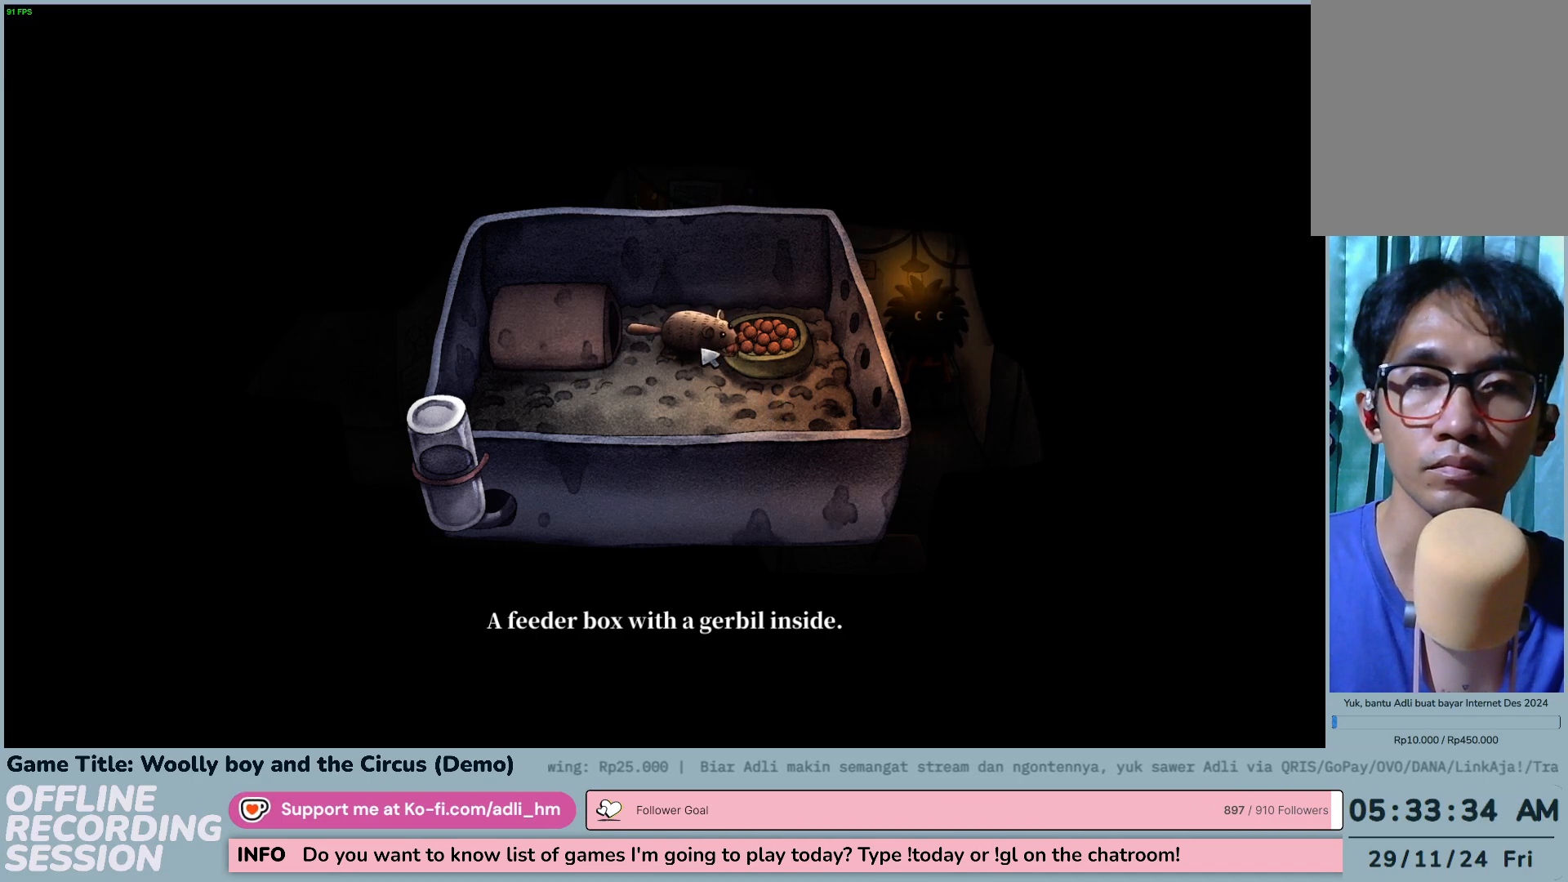
{"keys": [], "mouse": [], "events": [[33, "mouse_left", "down"], [317, "mouse_left", "up"]]}
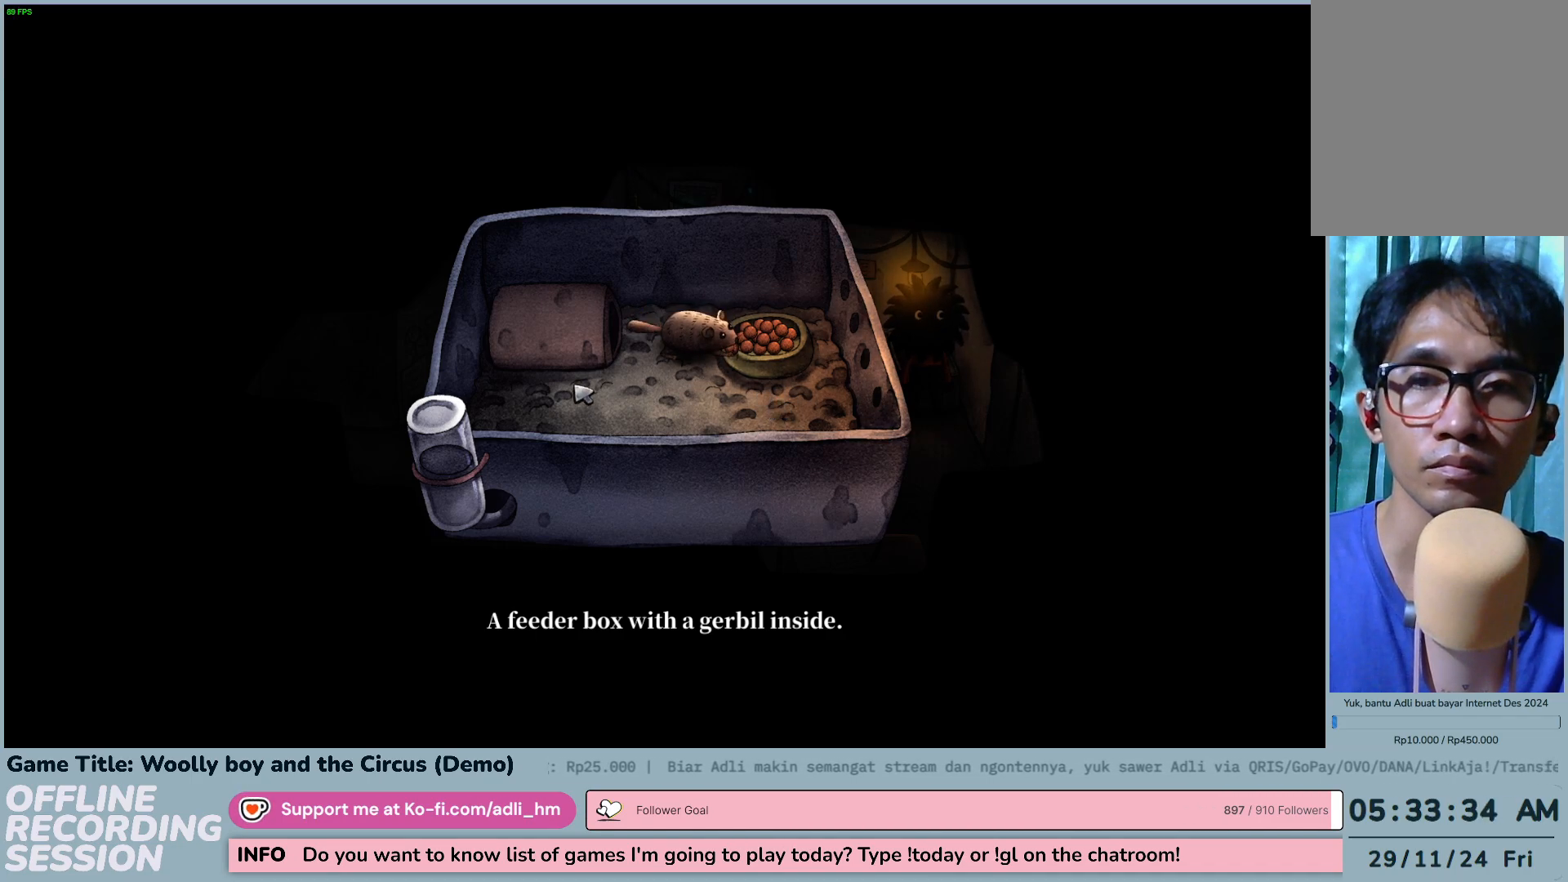
{"keys": [], "mouse": ["left"], "events": [[467, "mouse_left", "down"]]}
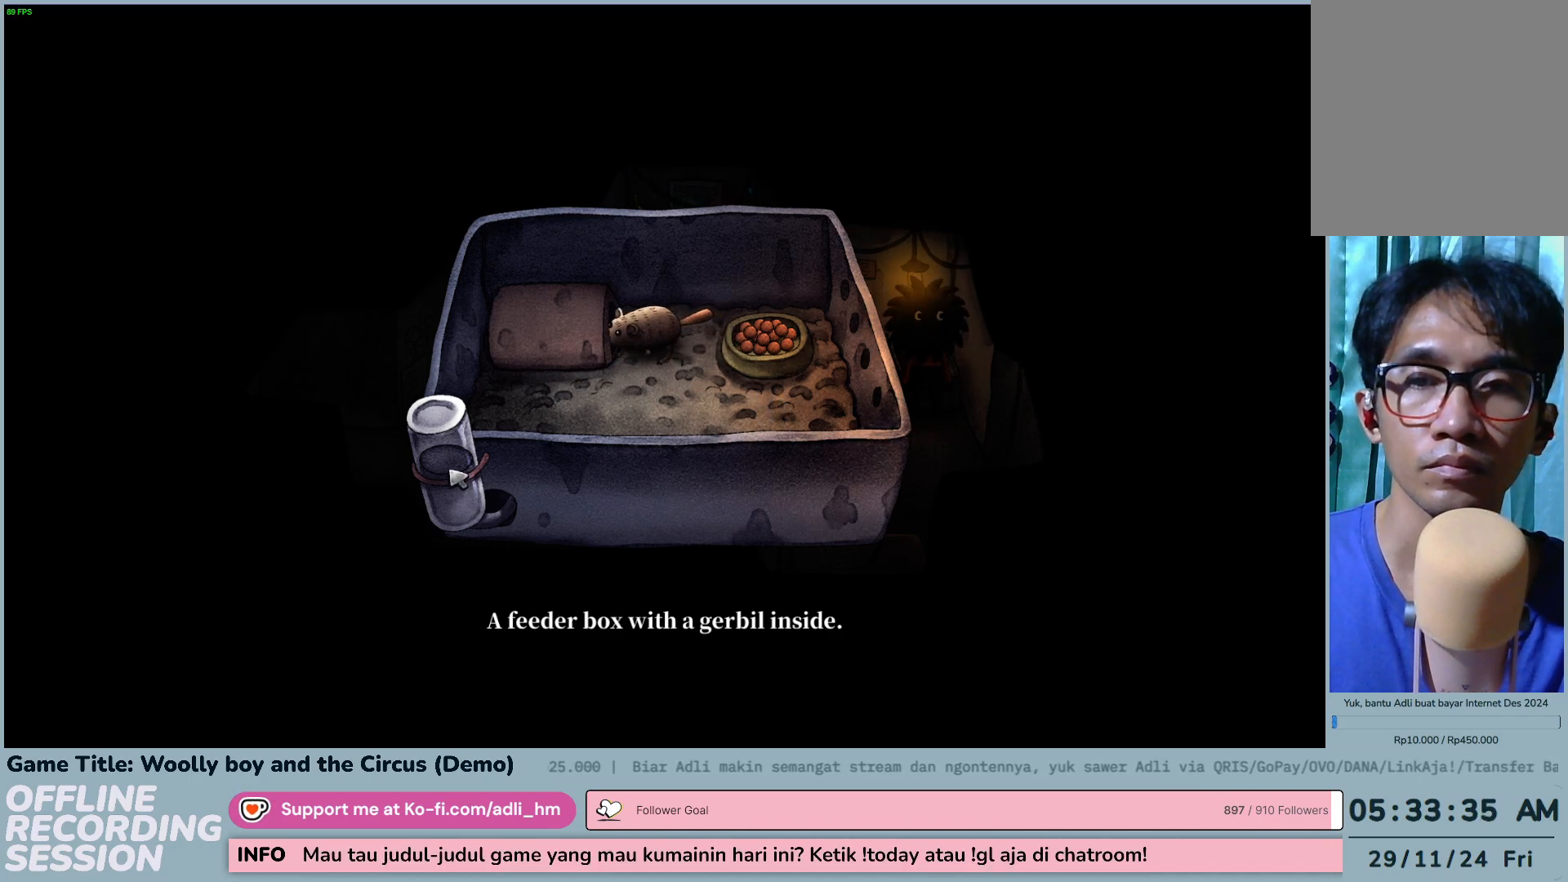
{"keys": [], "mouse": [], "events": [[250, "mouse_left", "up"]]}
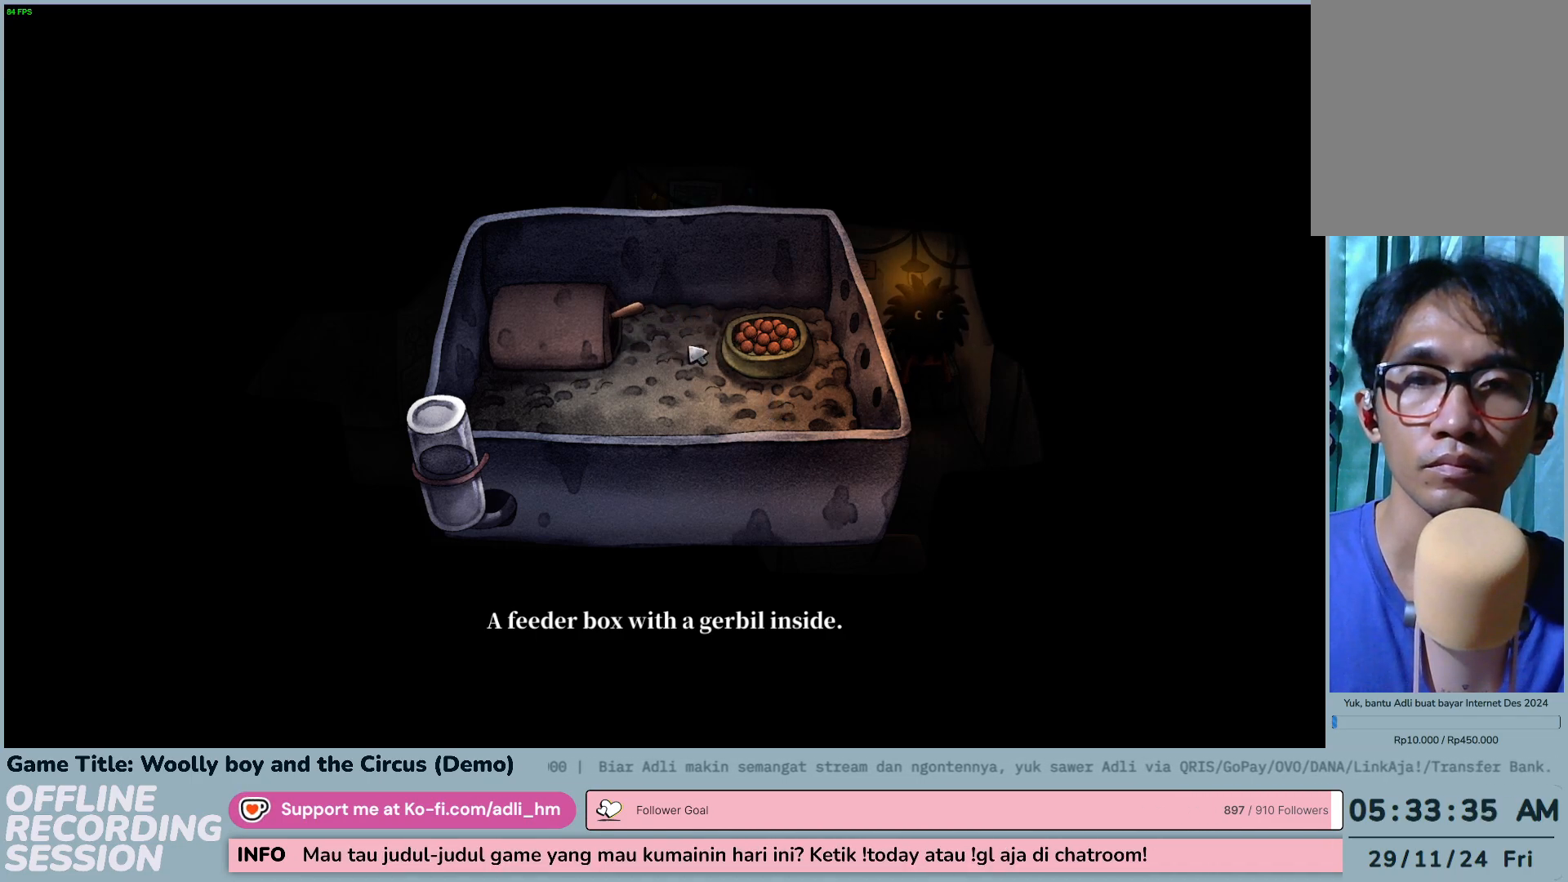
{"keys": [], "mouse": [], "events": []}